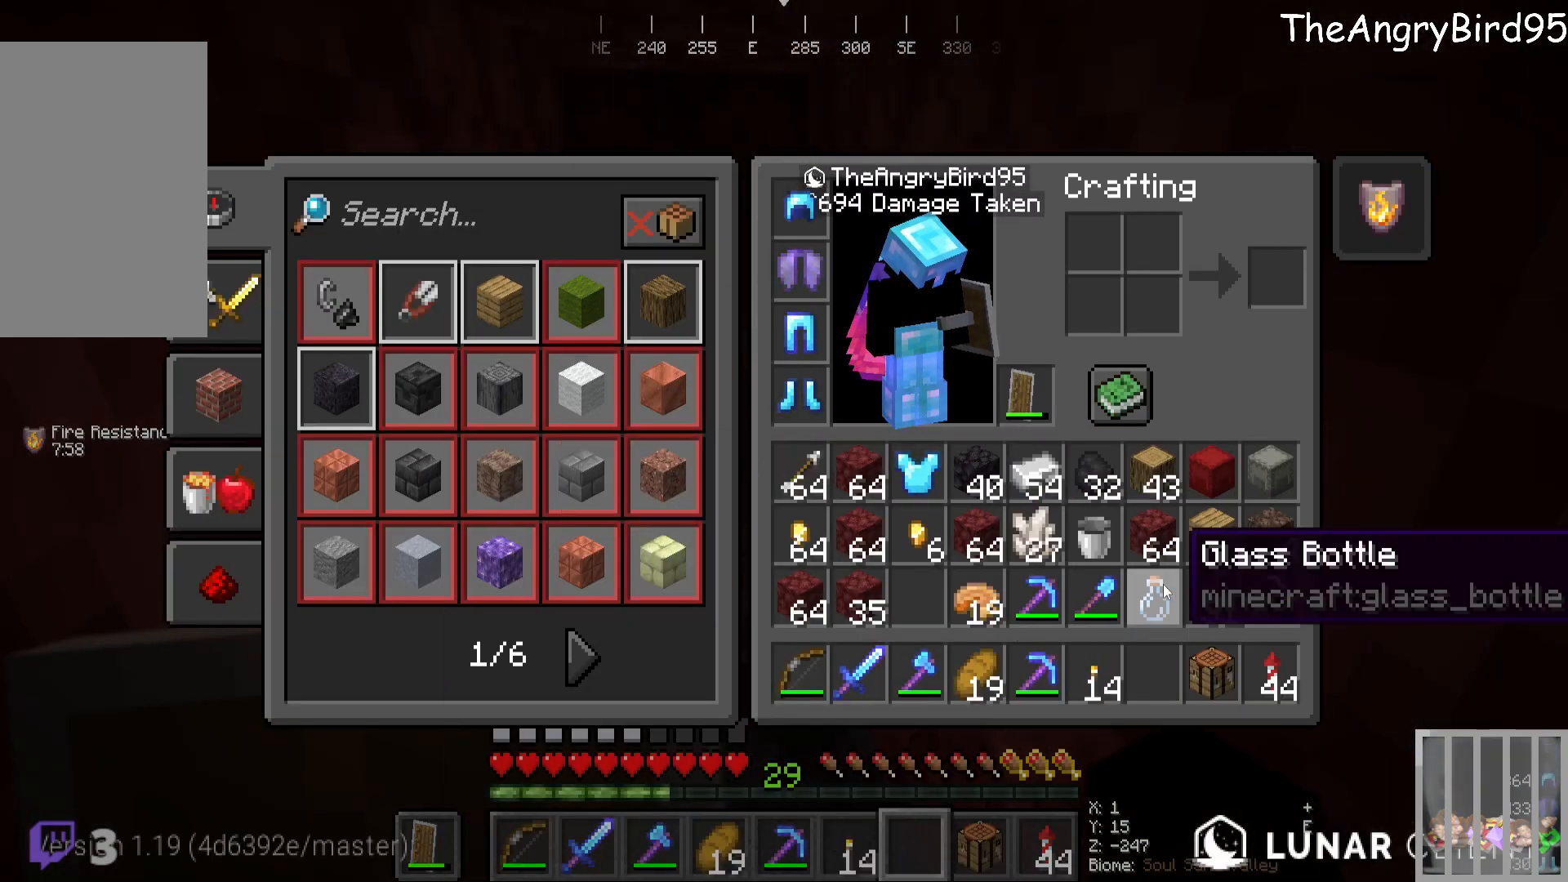
Gameplay with keyboard and mouse; each line is a JSON object with the keys and mouse buttons held at the frame after it. "events" lists presses ("down") and releases ("up") of "a", "d", "s", "w", "mouse_left" and "mouse_right" between this image and that frame as [ms after this image, input, new state], when the widget could be followed in between. "mouse_left", "mouse_right" = the "left", "right" buttons of the "mouse" list. No other keys are recorded. Fast repeated clicks can show as one long hold. Mouse movement is not recorded.
{"keys": [], "mouse": [], "events": []}
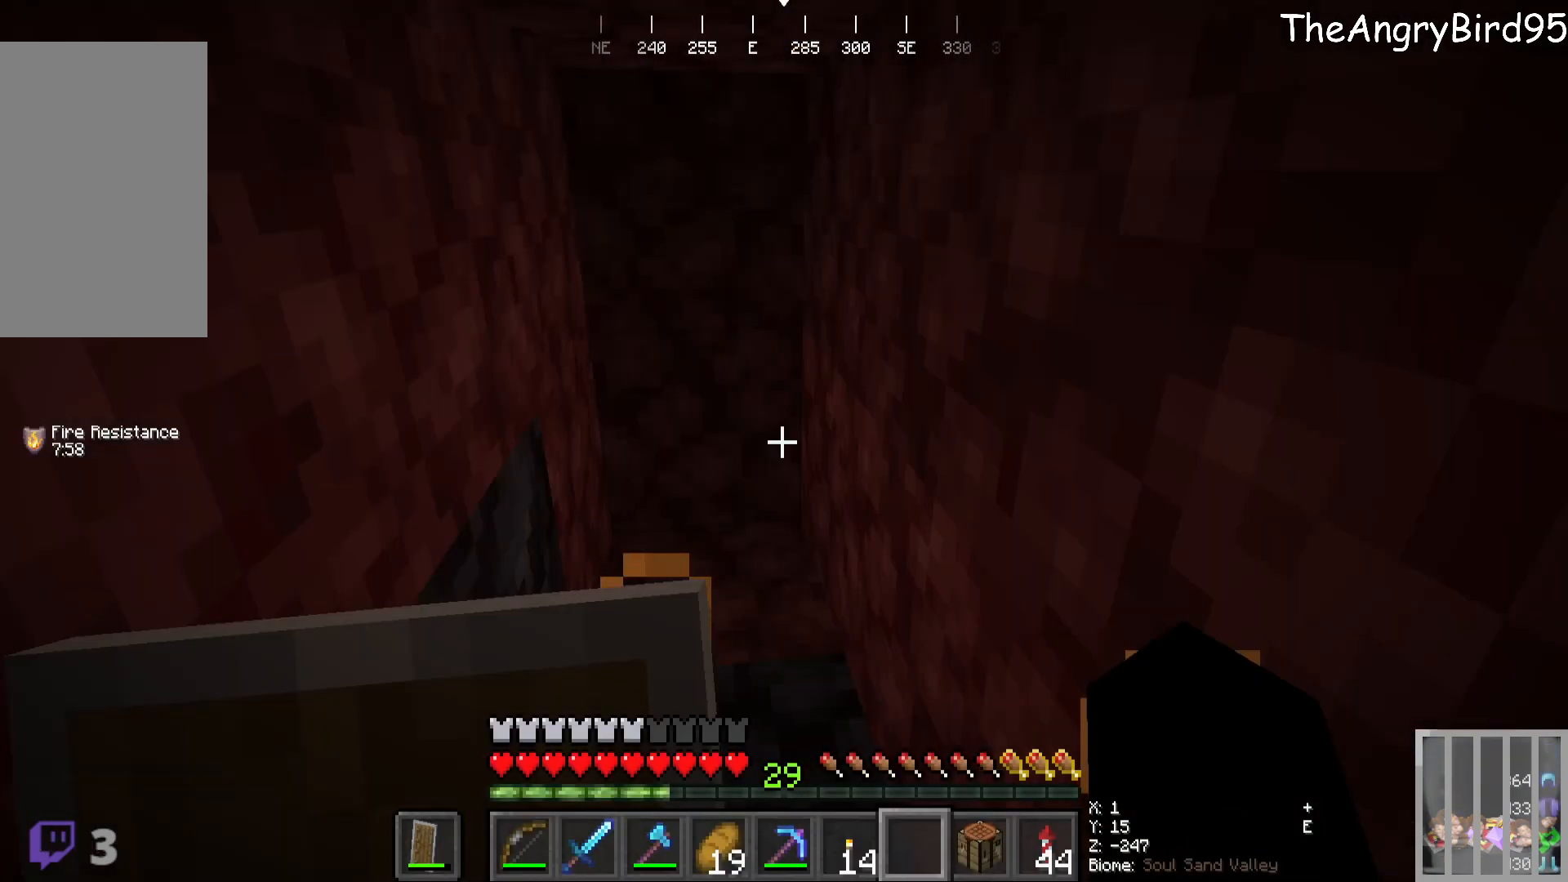
{"keys": ["s"], "mouse": [], "events": [[466, "s", "down"]]}
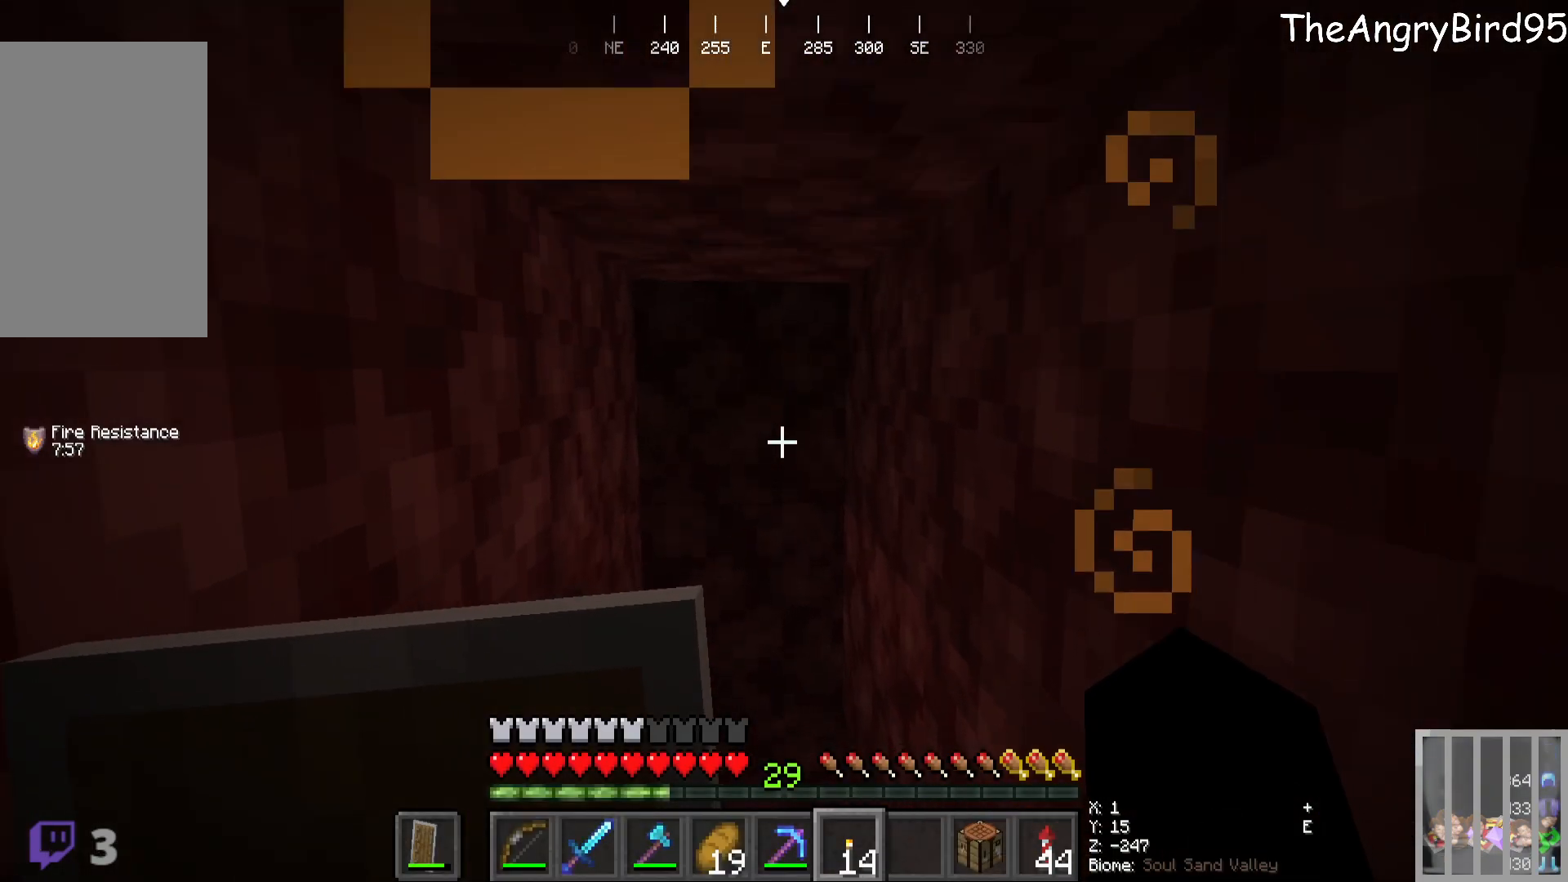
{"keys": [], "mouse": ["right"], "events": [[50, "s", "up"], [266, "w", "down"], [466, "w", "up"], [500, "mouse_right", "down"]]}
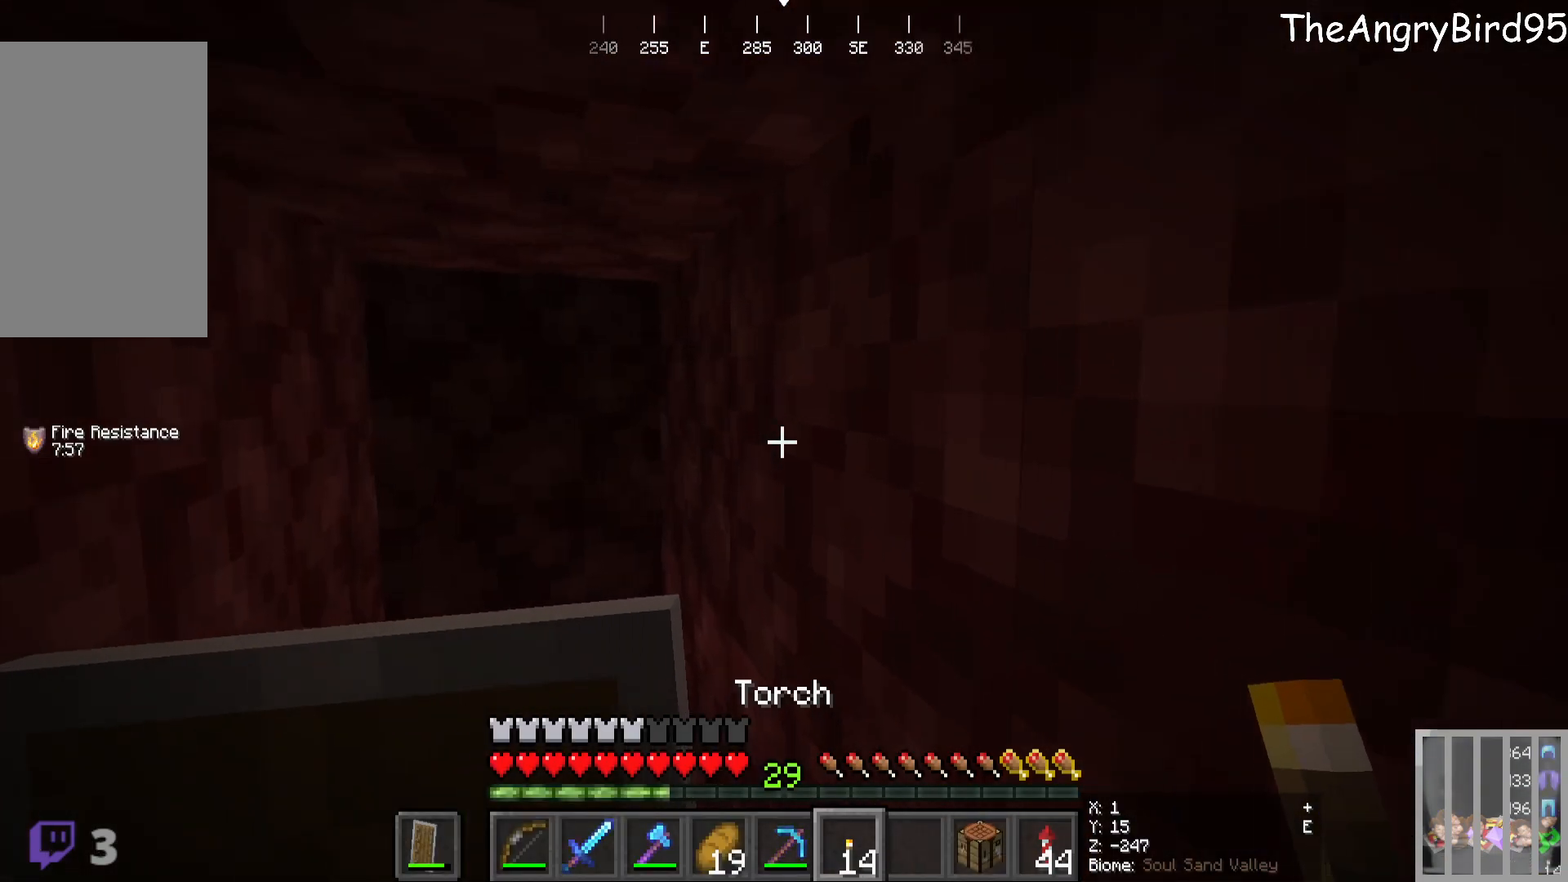
{"keys": [], "mouse": [], "events": [[133, "mouse_right", "up"], [183, "s", "down"], [383, "s", "up"]]}
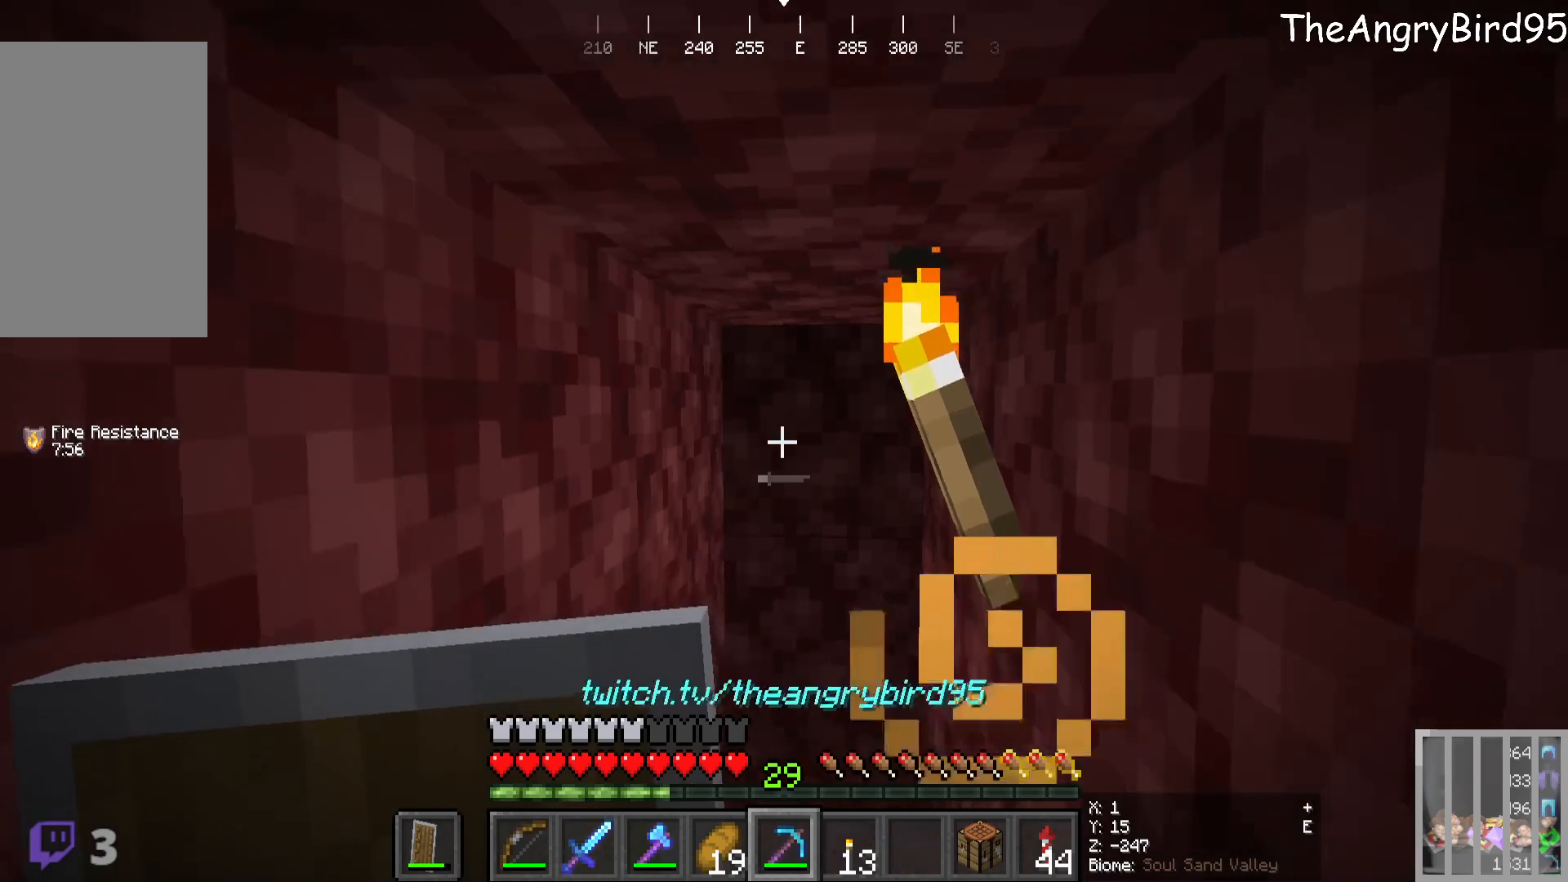
{"keys": [], "mouse": ["left"], "events": [[450, "mouse_left", "down"]]}
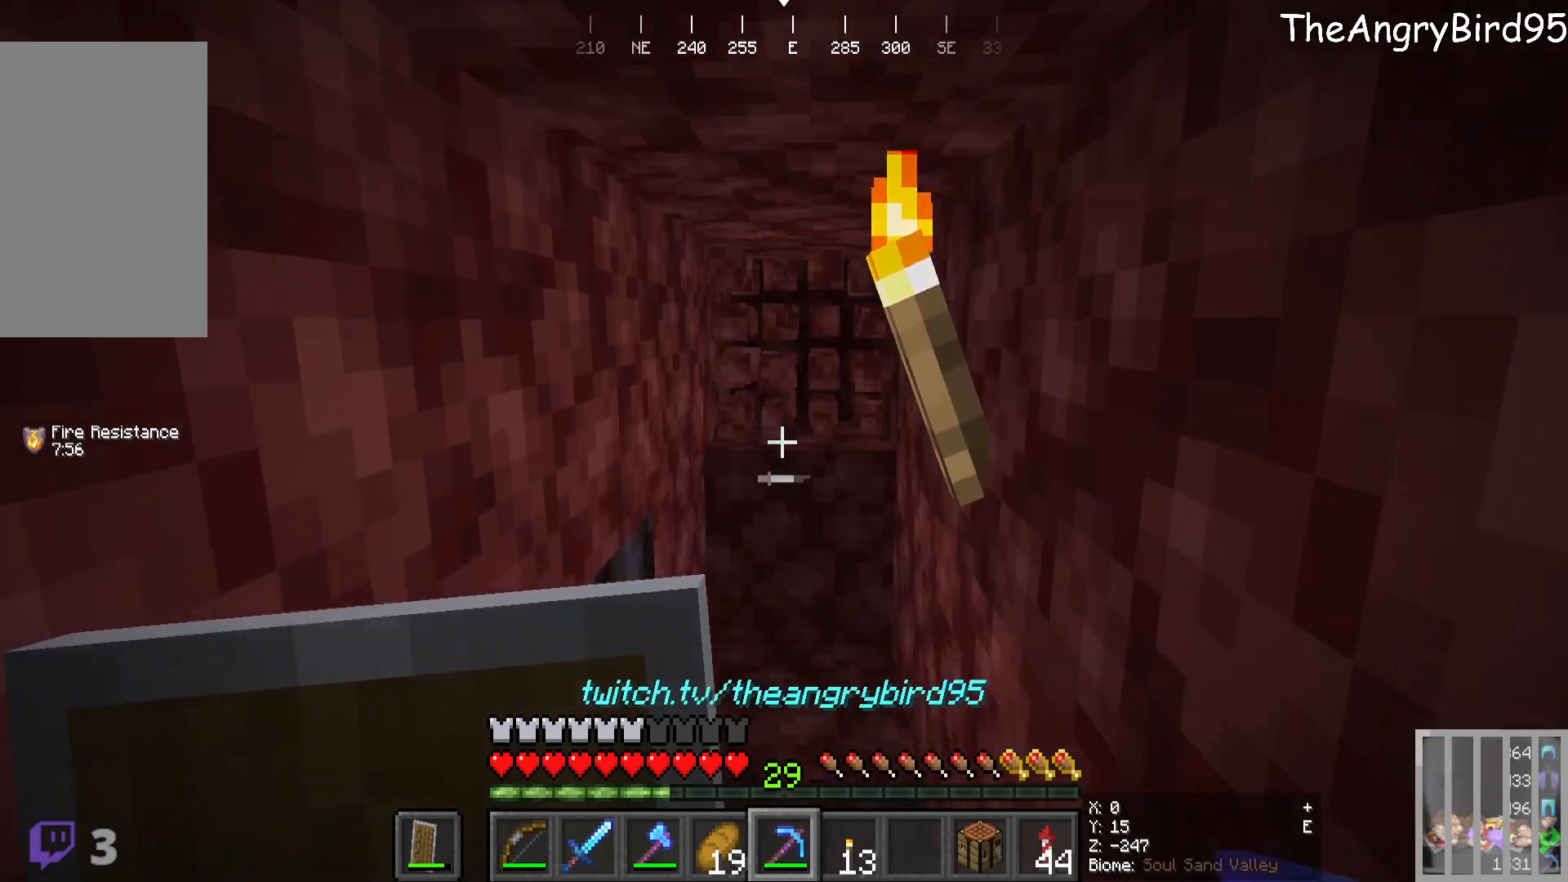
{"keys": ["w"], "mouse": [], "events": [[133, "w", "down"], [383, "mouse_left", "up"]]}
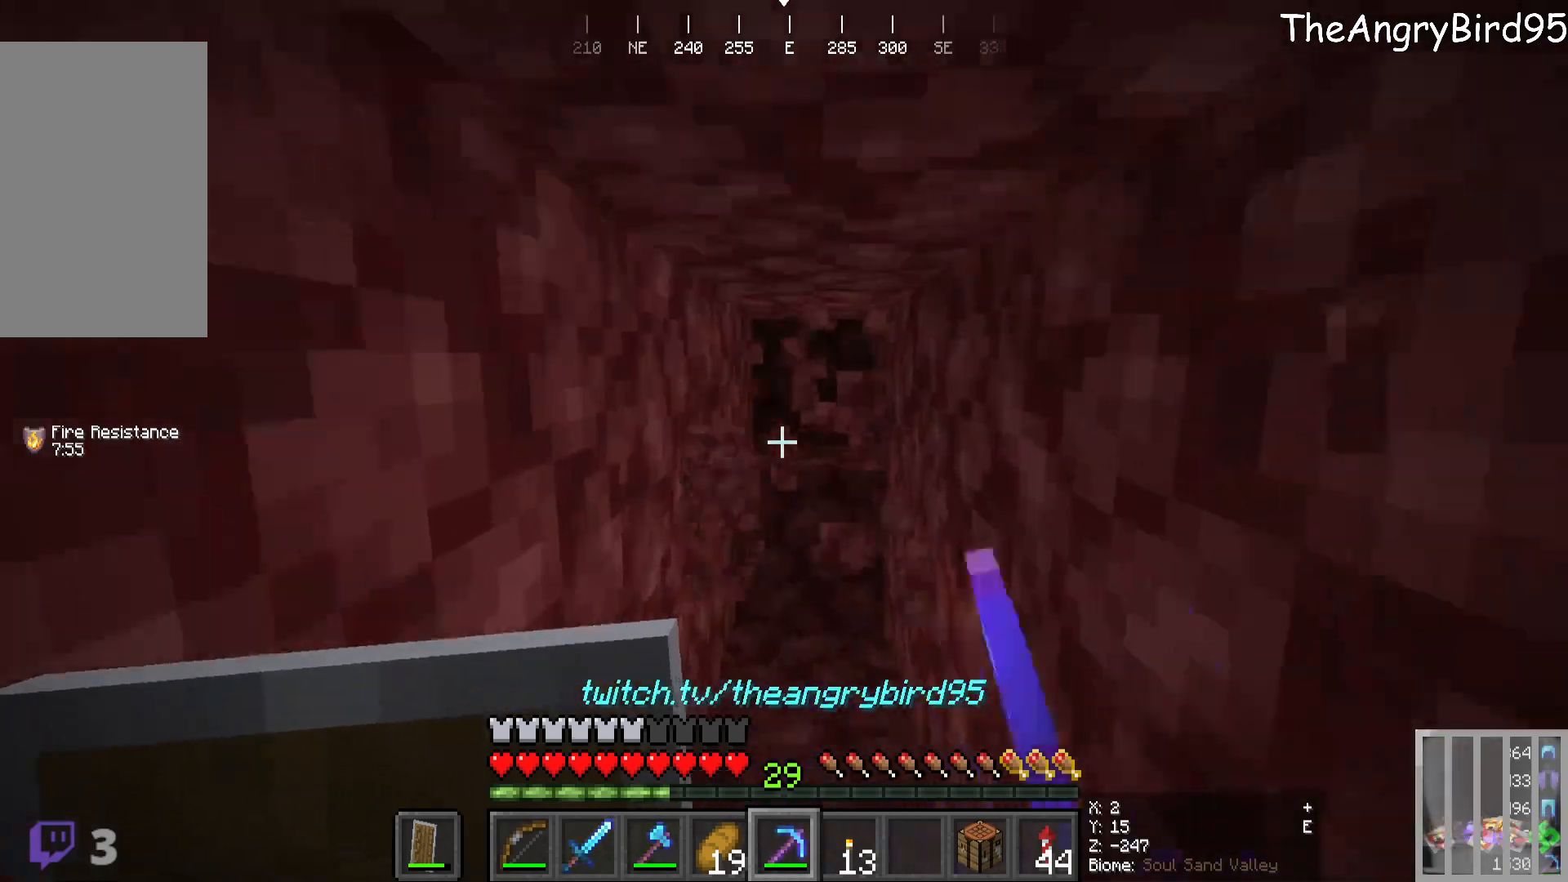
{"keys": ["w"], "mouse": ["left"], "events": [[83, "w", "up"], [266, "mouse_left", "down"], [300, "w", "down"]]}
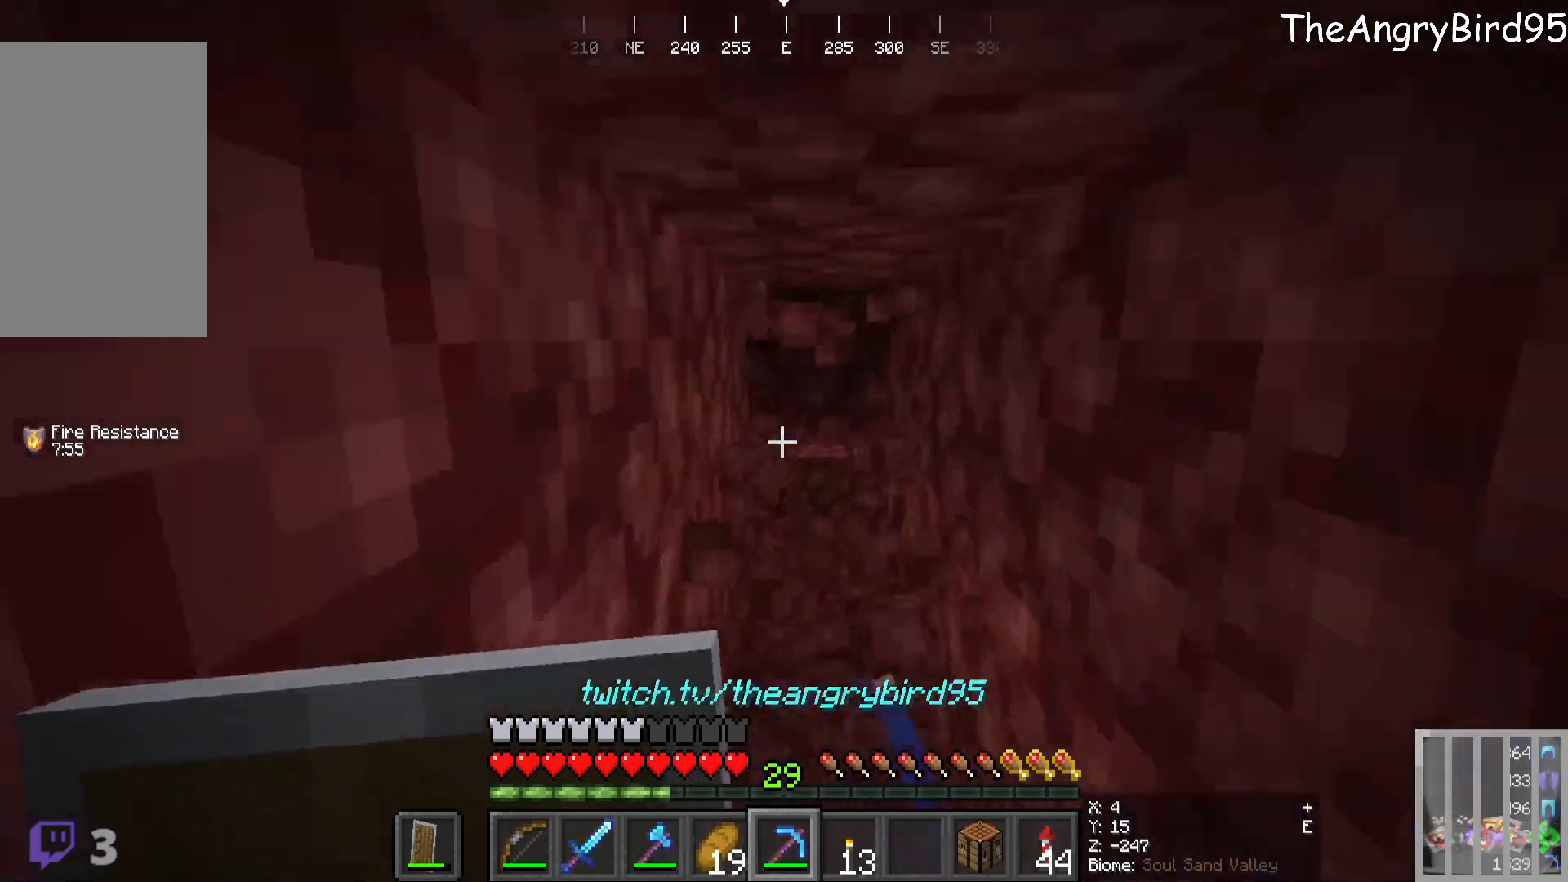
{"keys": [], "mouse": [], "events": [[300, "w", "up"], [316, "mouse_left", "up"]]}
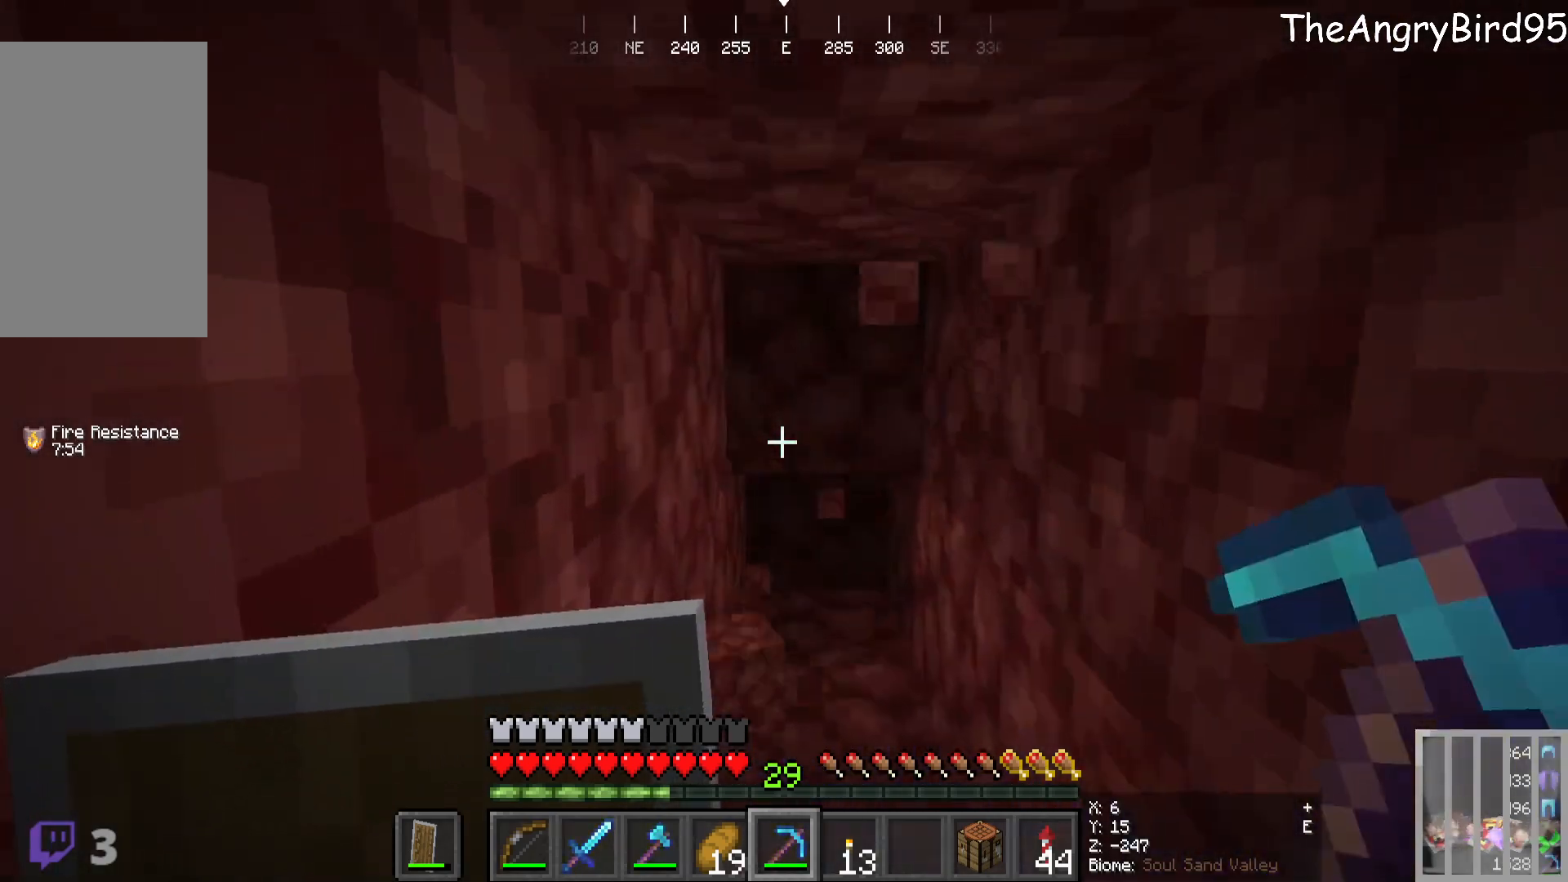
{"keys": ["w"], "mouse": ["left"], "events": [[116, "w", "down"], [266, "mouse_left", "down"]]}
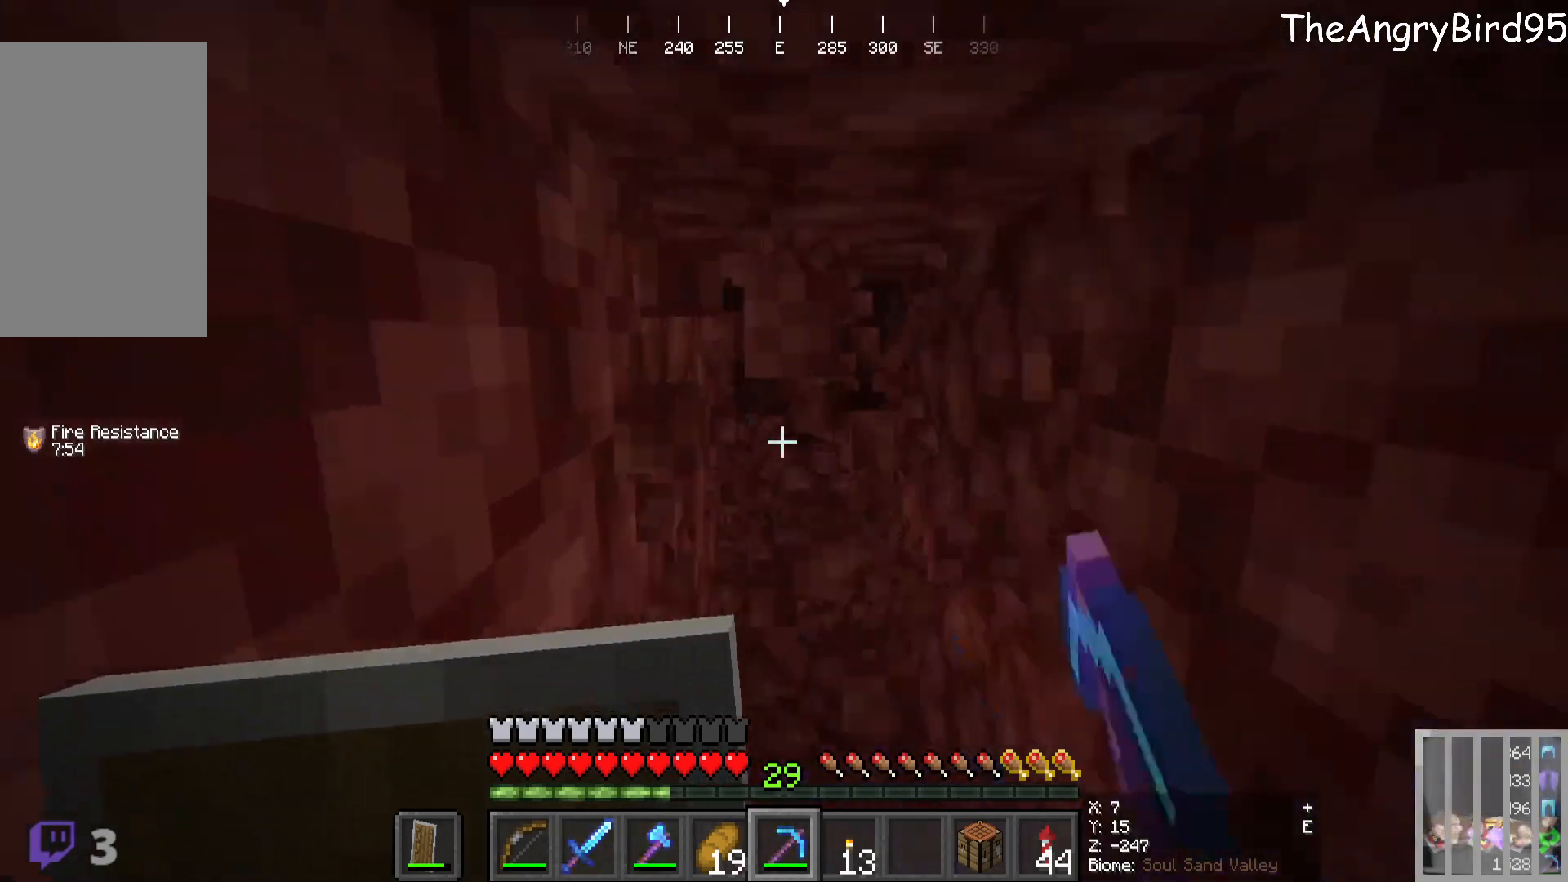
{"keys": [], "mouse": [], "events": [[333, "w", "up"], [366, "mouse_left", "up"]]}
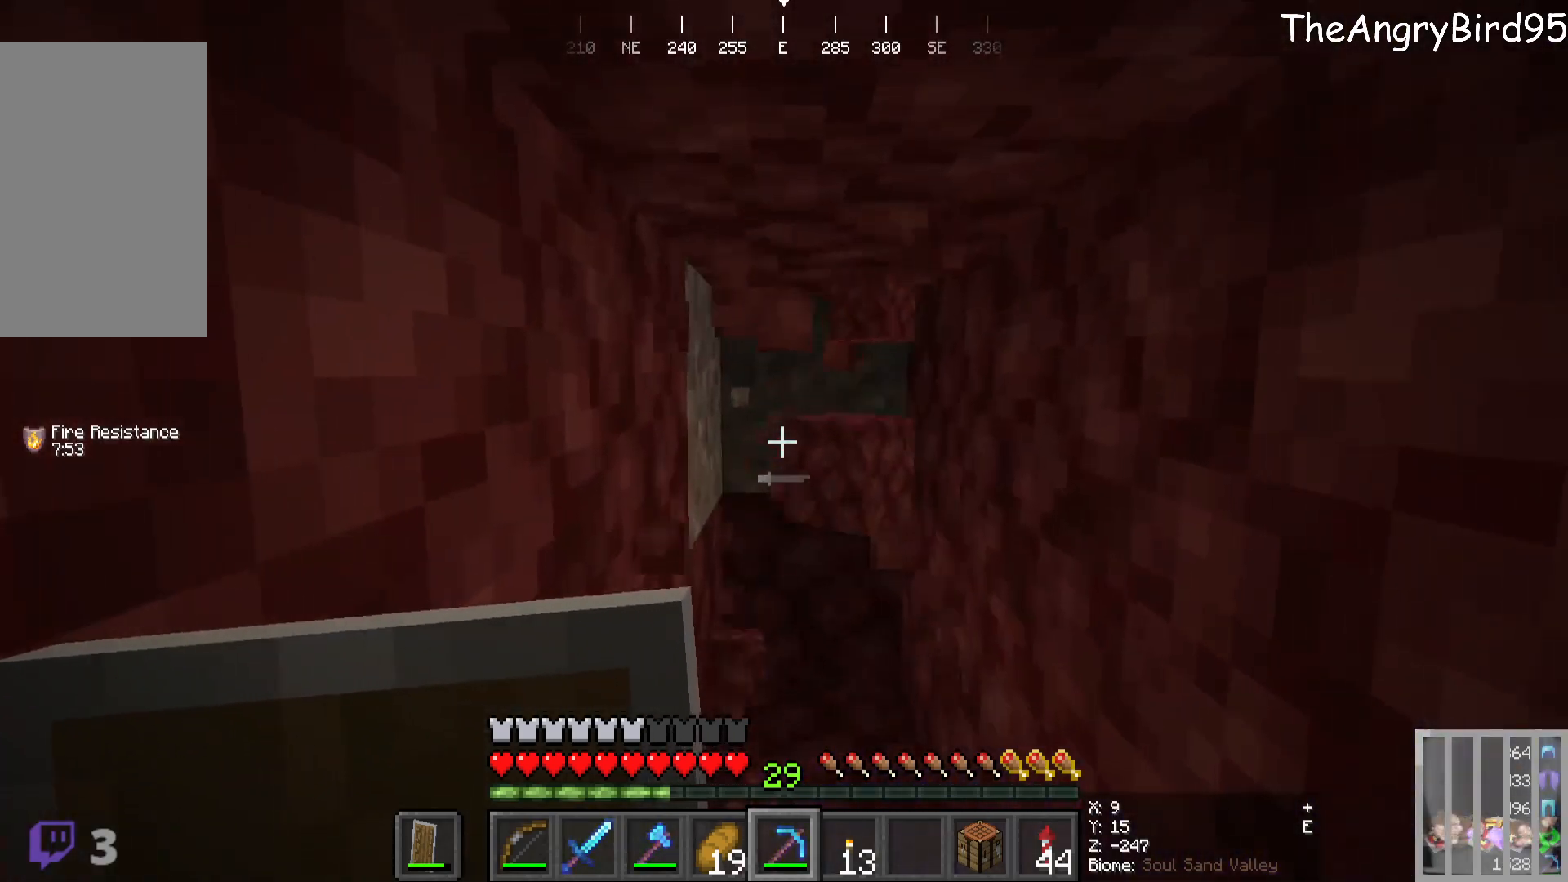
{"keys": ["w"], "mouse": [], "events": [[466, "w", "down"]]}
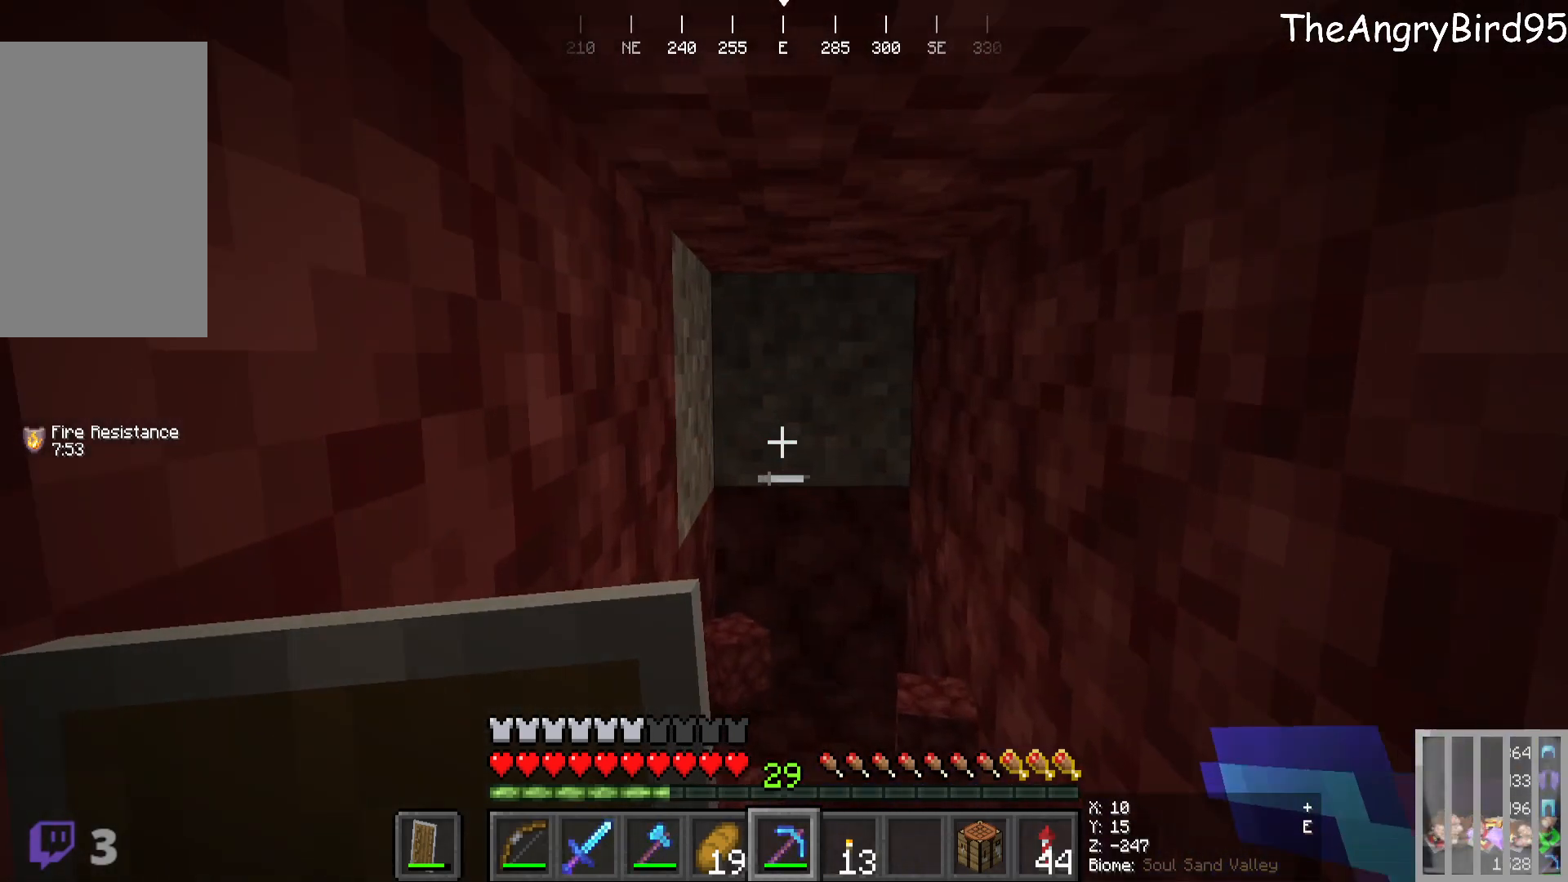
{"keys": ["w"], "mouse": [], "events": [[100, "mouse_left", "down"], [150, "w", "up"], [266, "mouse_left", "up"], [433, "w", "down"]]}
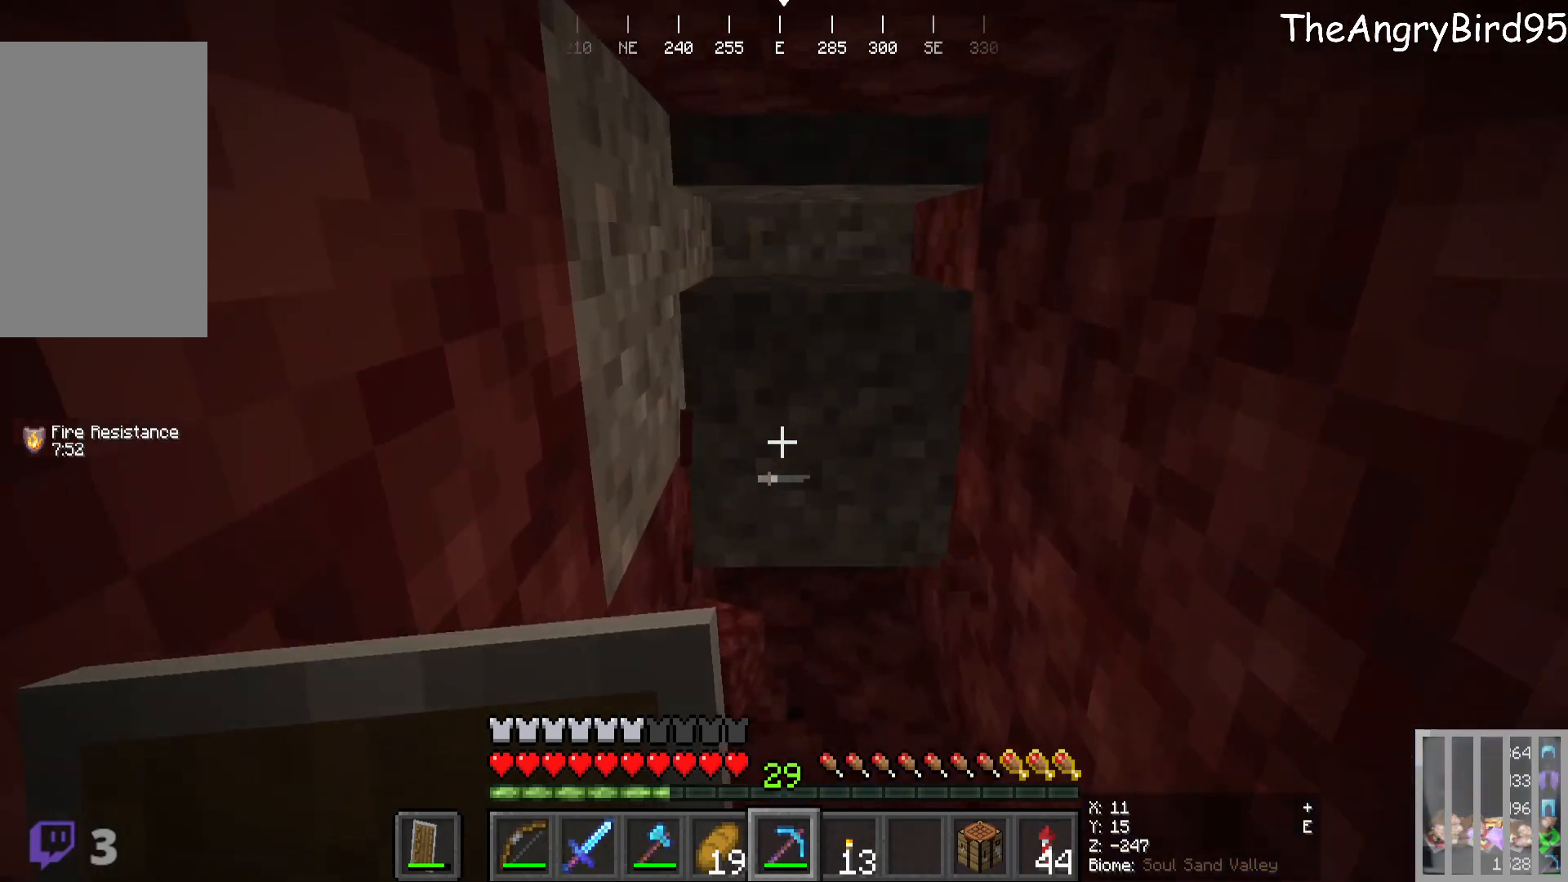
{"keys": [], "mouse": [], "events": [[100, "w", "up"]]}
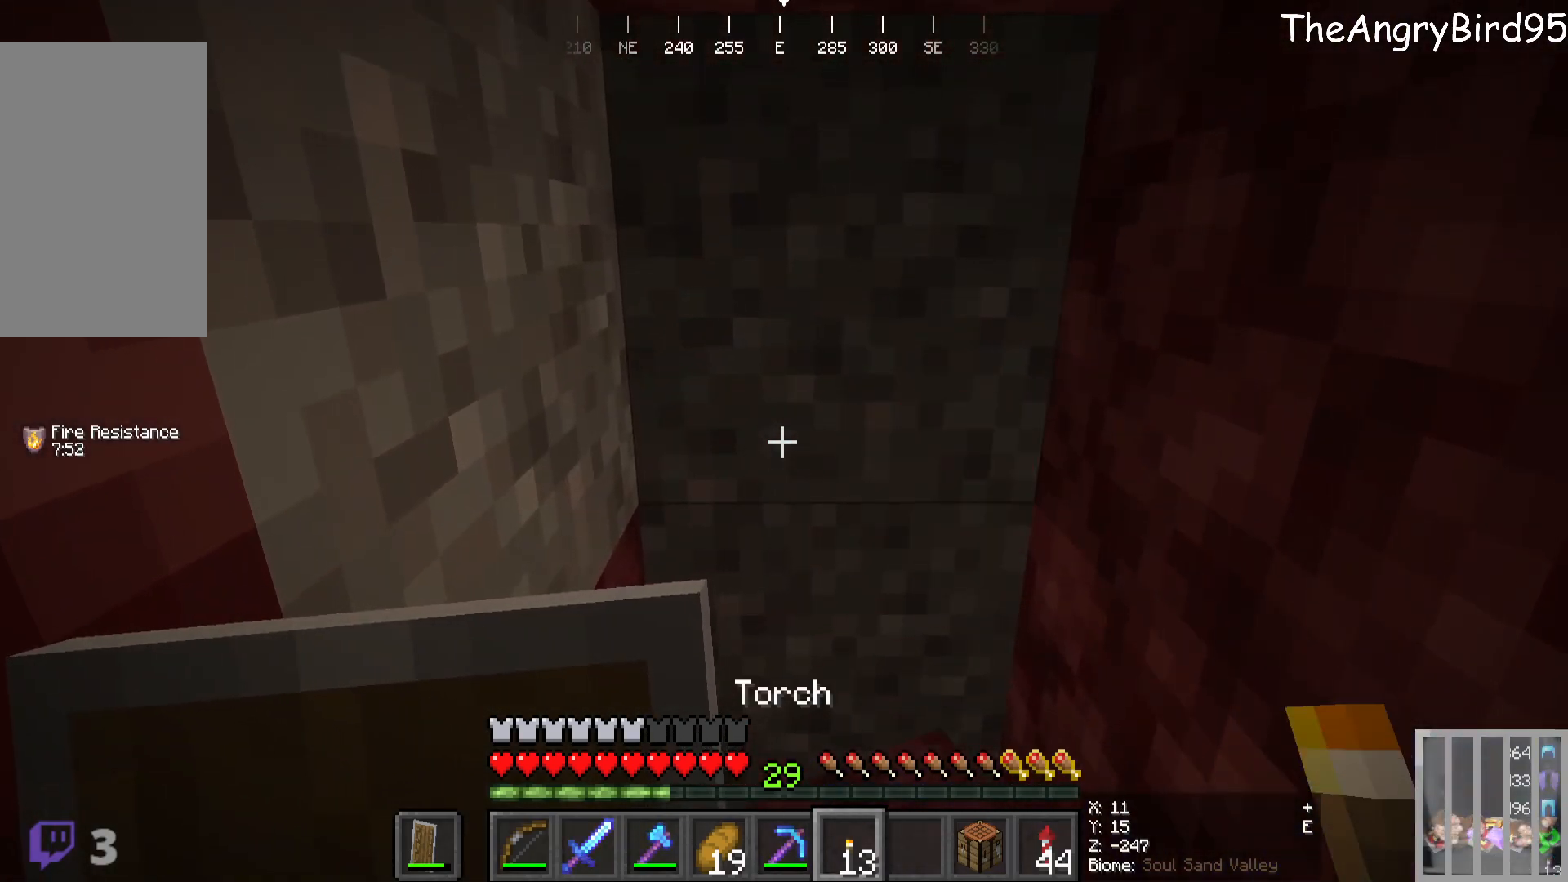
{"keys": [], "mouse": [], "events": []}
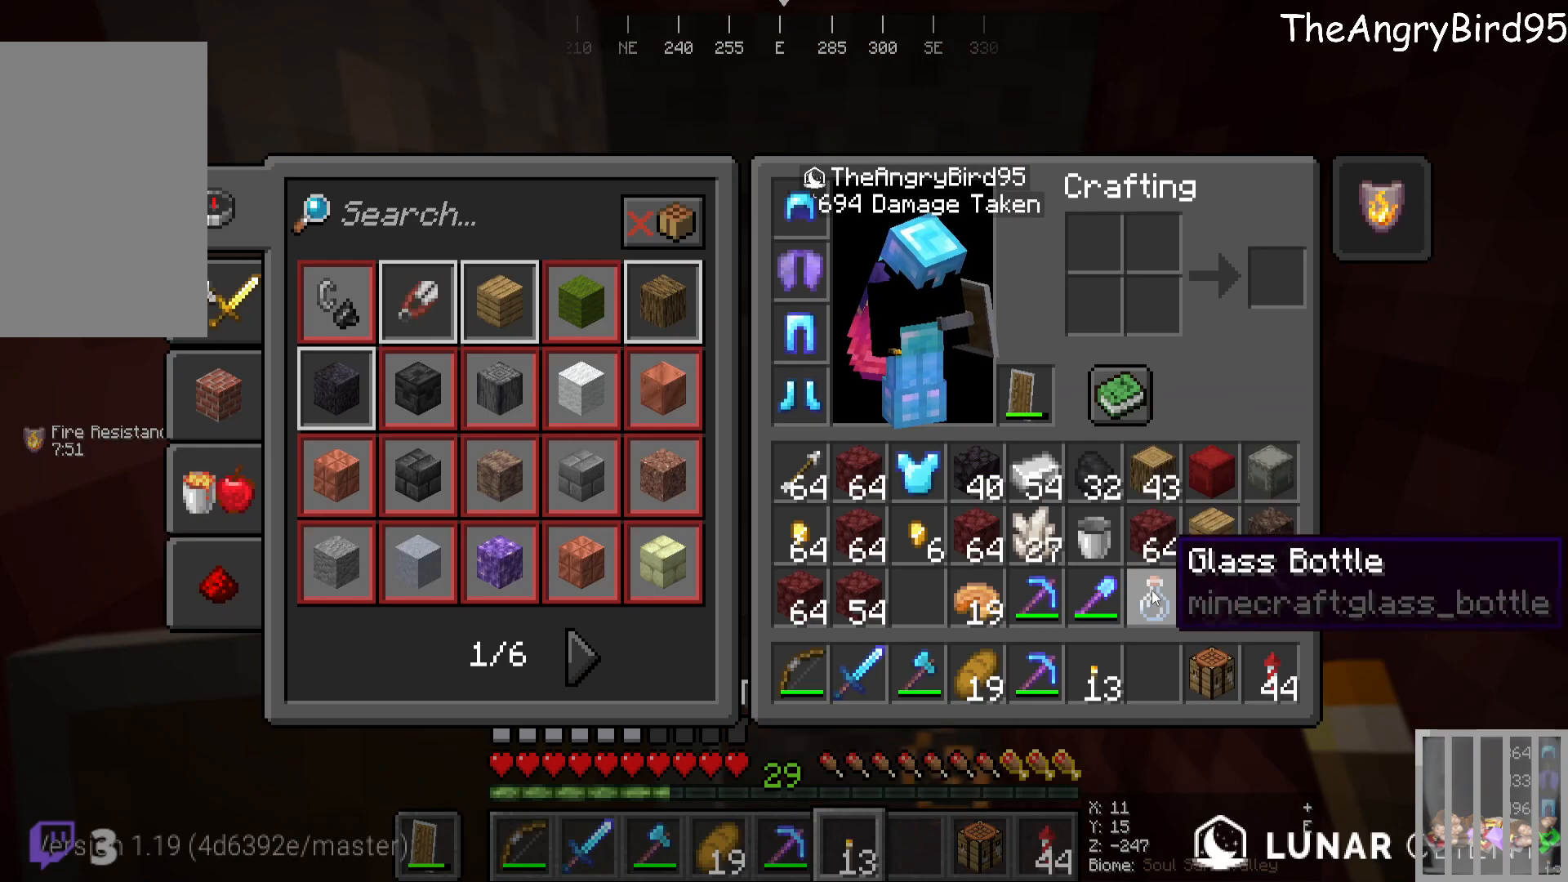
{"keys": [], "mouse": [], "events": []}
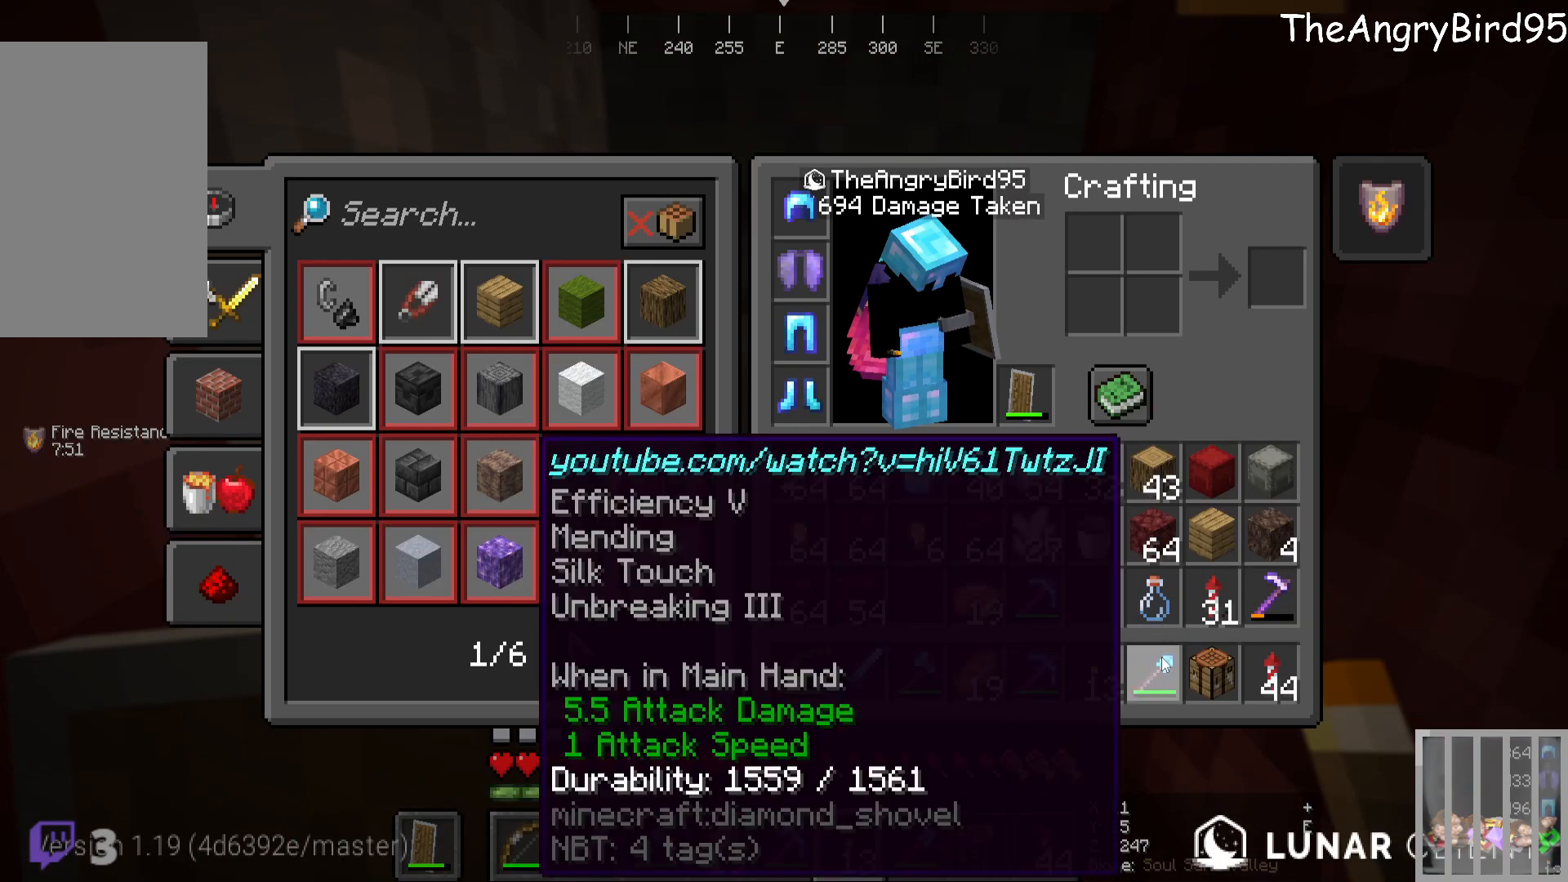
{"keys": [], "mouse": [], "events": [[233, "s", "down"], [416, "s", "up"]]}
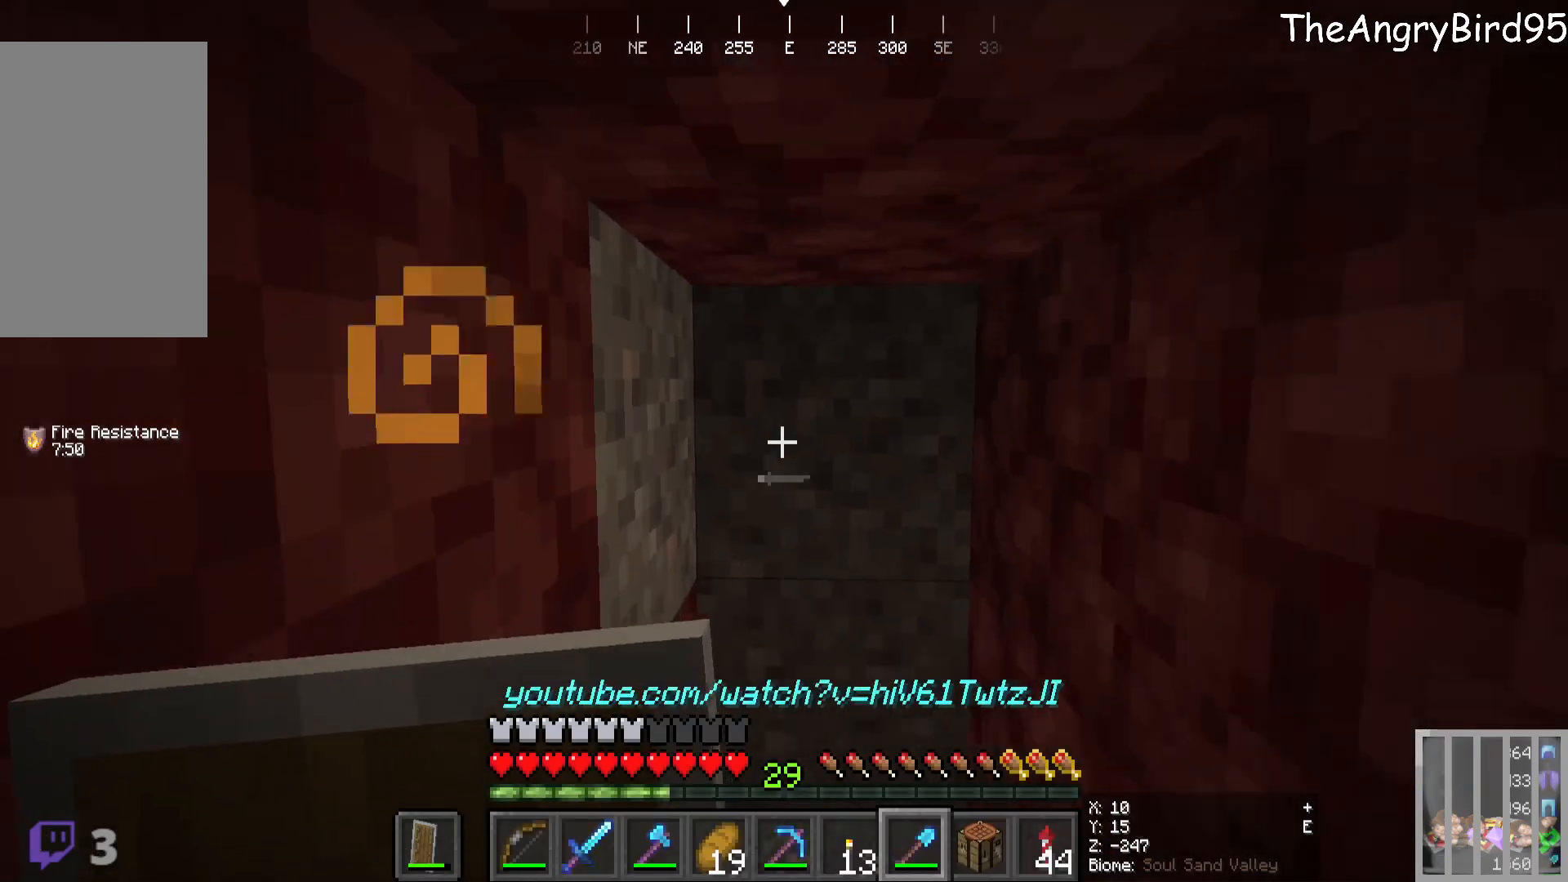
{"keys": [], "mouse": ["left"], "events": [[83, "mouse_left", "down"], [166, "w", "down"], [333, "w", "up"]]}
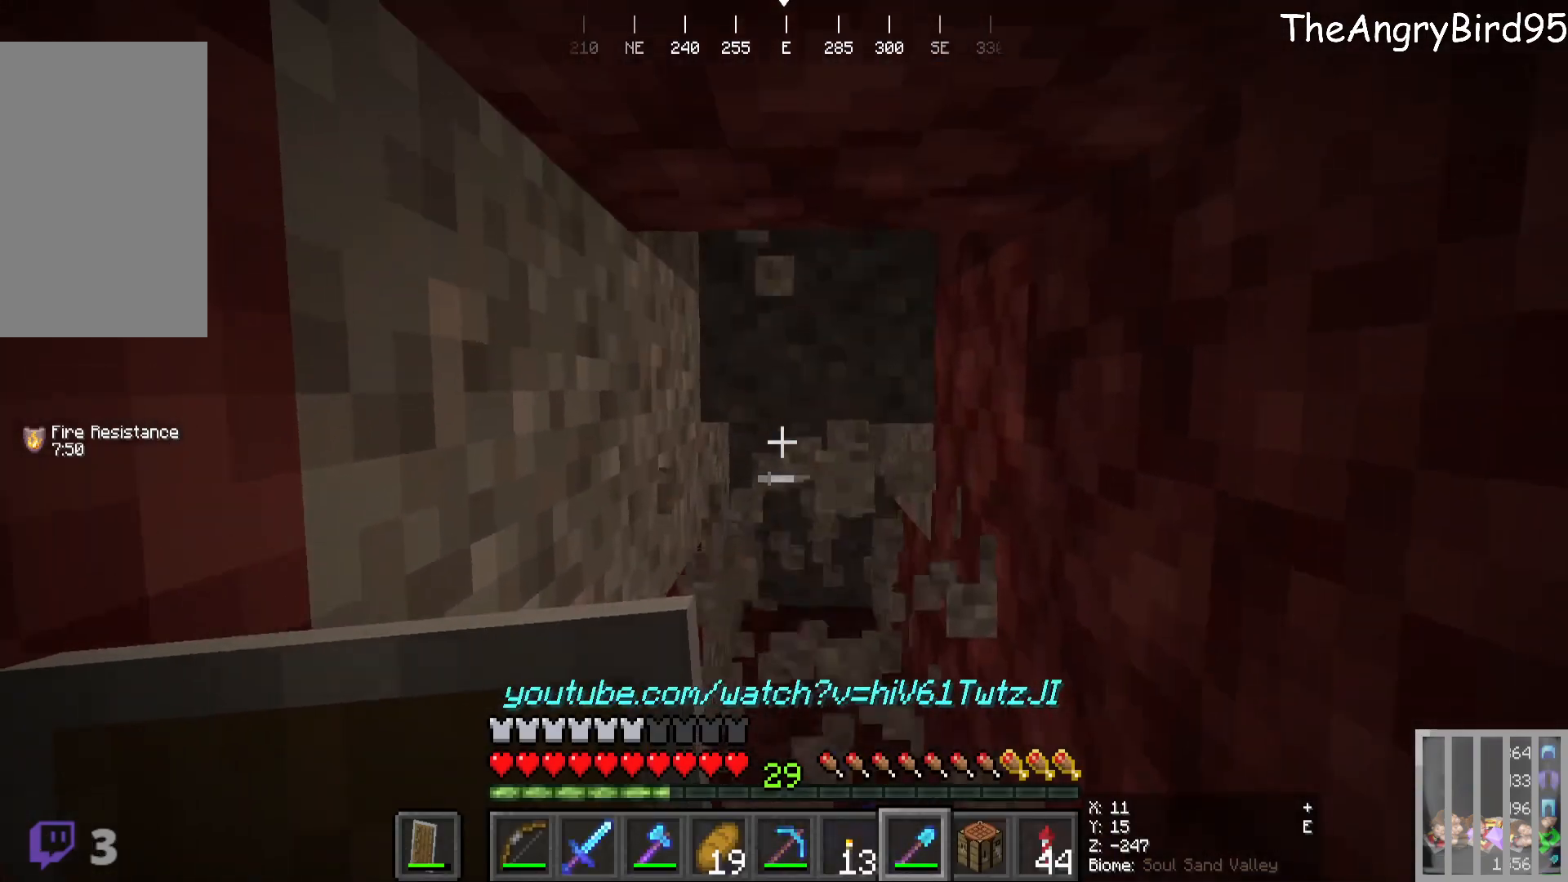
{"keys": [], "mouse": ["left"], "events": [[166, "w", "down"], [283, "mouse_left", "up"], [333, "w", "up"], [450, "mouse_left", "down"]]}
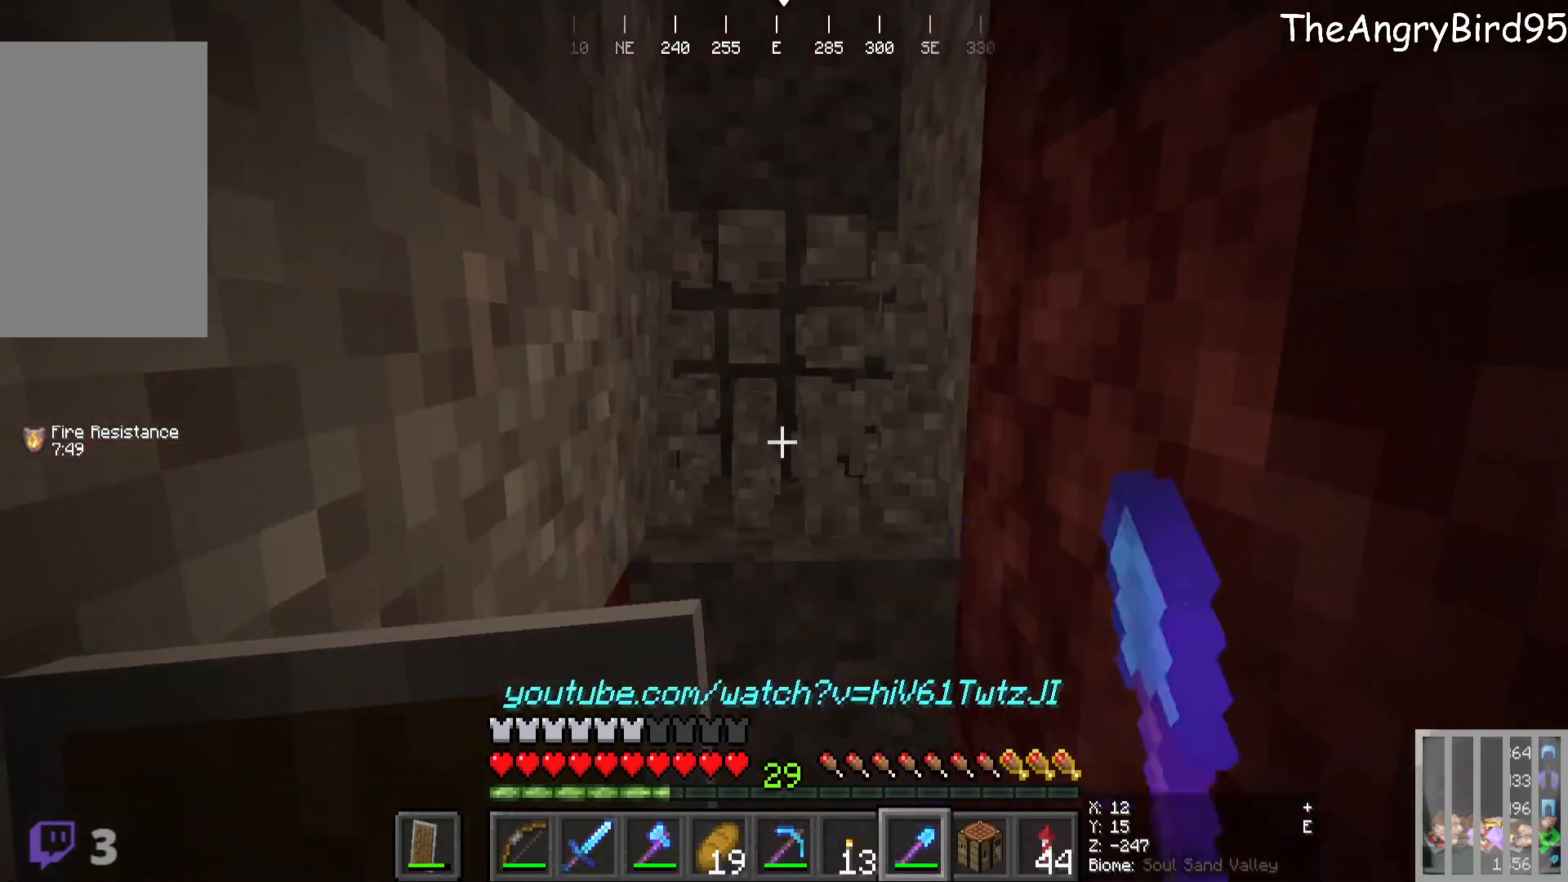
{"keys": [], "mouse": ["left"], "events": [[216, "w", "down"], [400, "w", "up"]]}
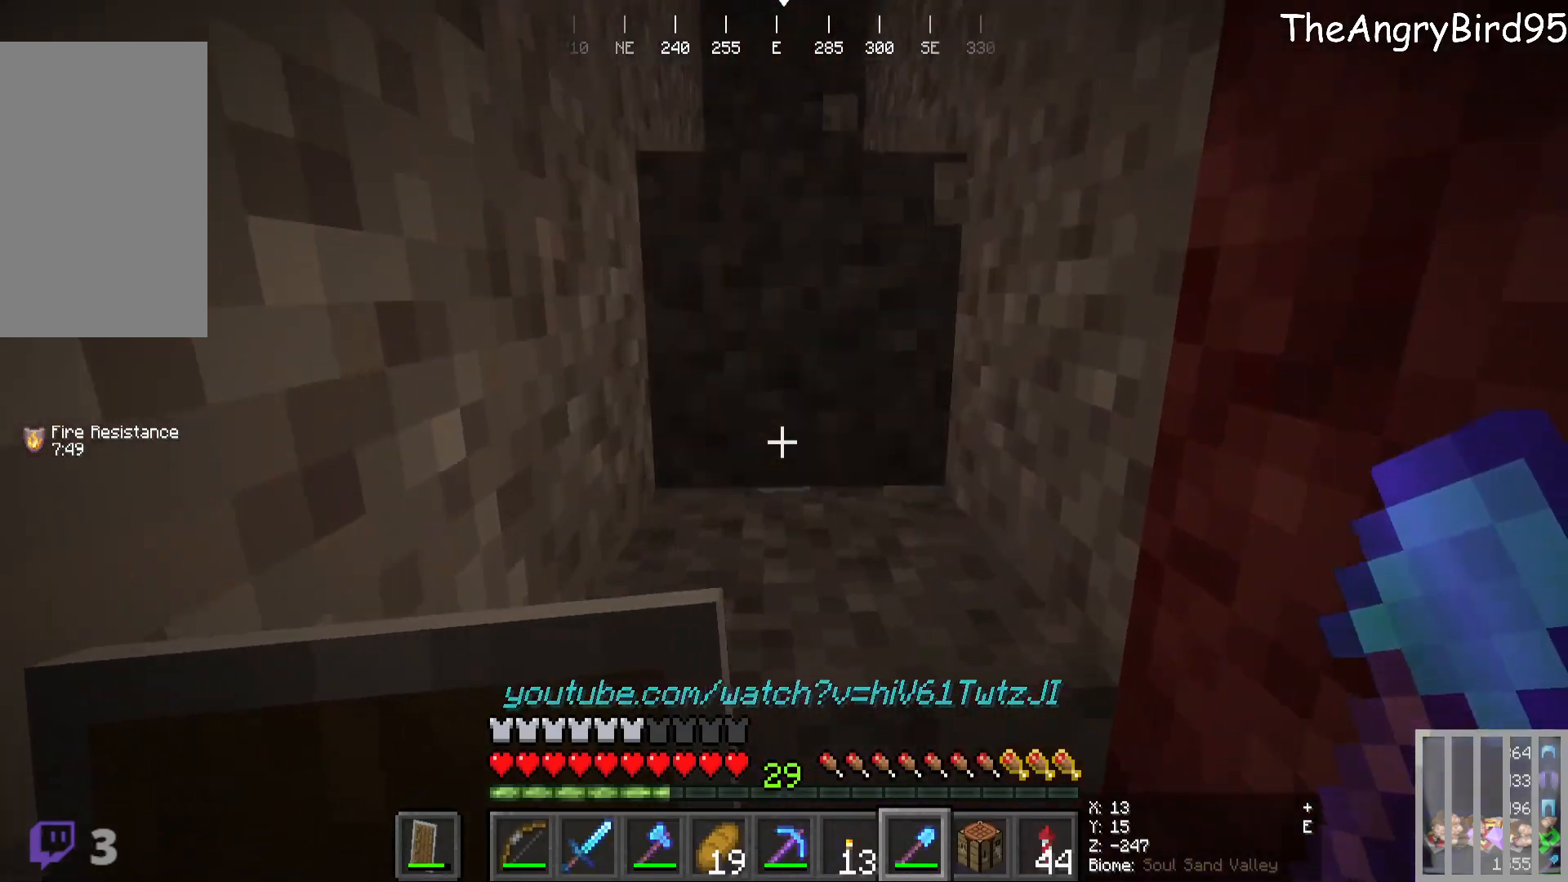
{"keys": [], "mouse": ["left"], "events": [[166, "s", "down"], [250, "mouse_left", "up"], [416, "s", "up"], [483, "mouse_left", "down"]]}
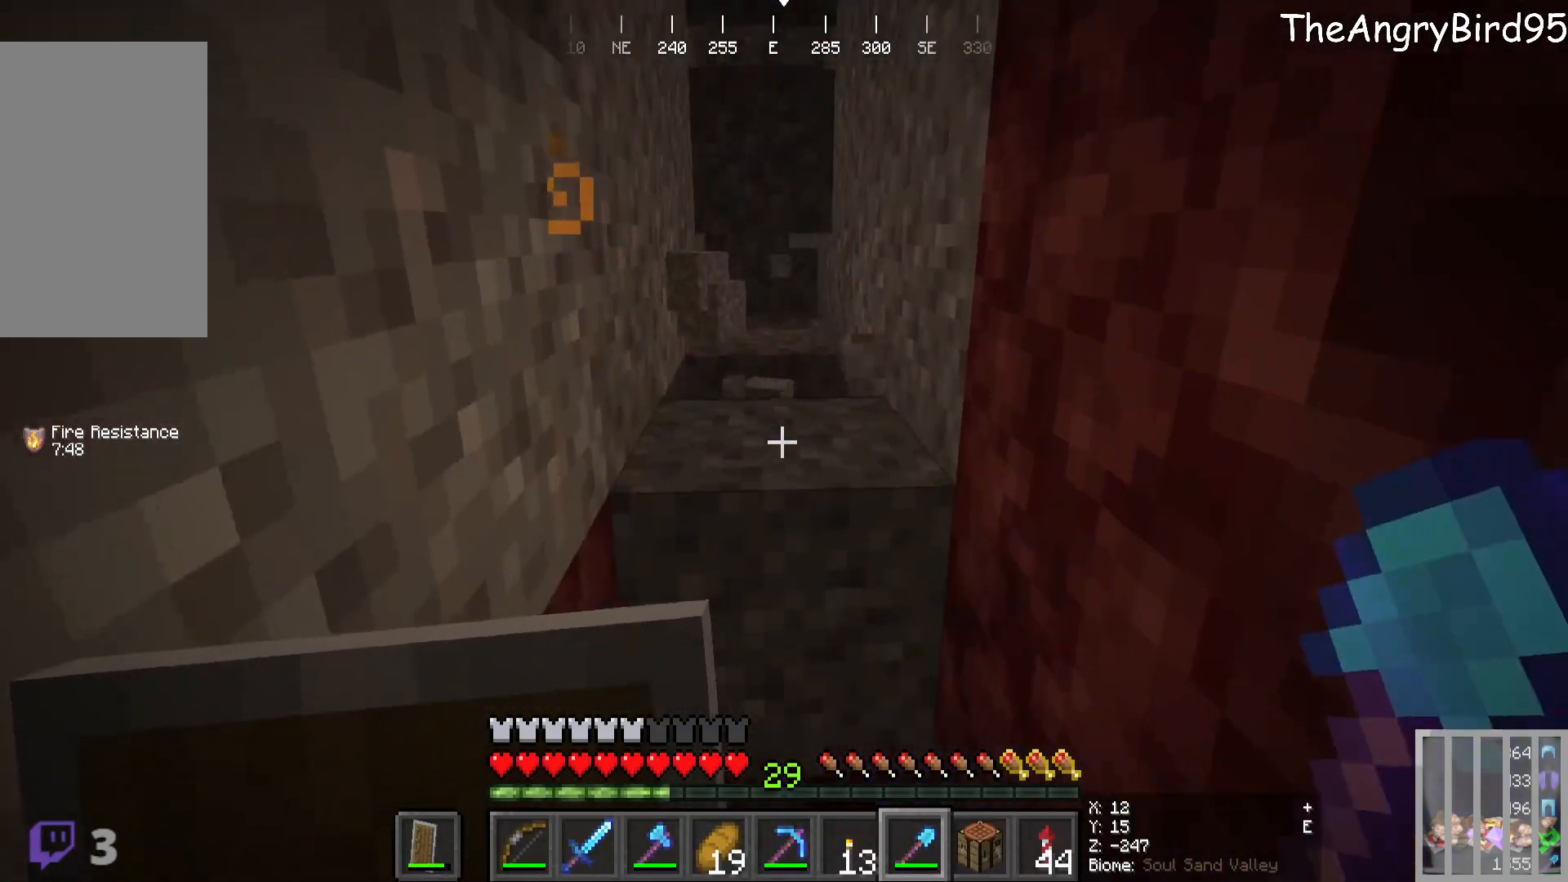
{"keys": ["w"], "mouse": ["left"], "events": [[83, "w", "down"], [383, "mouse_left", "up"], [483, "mouse_left", "down"]]}
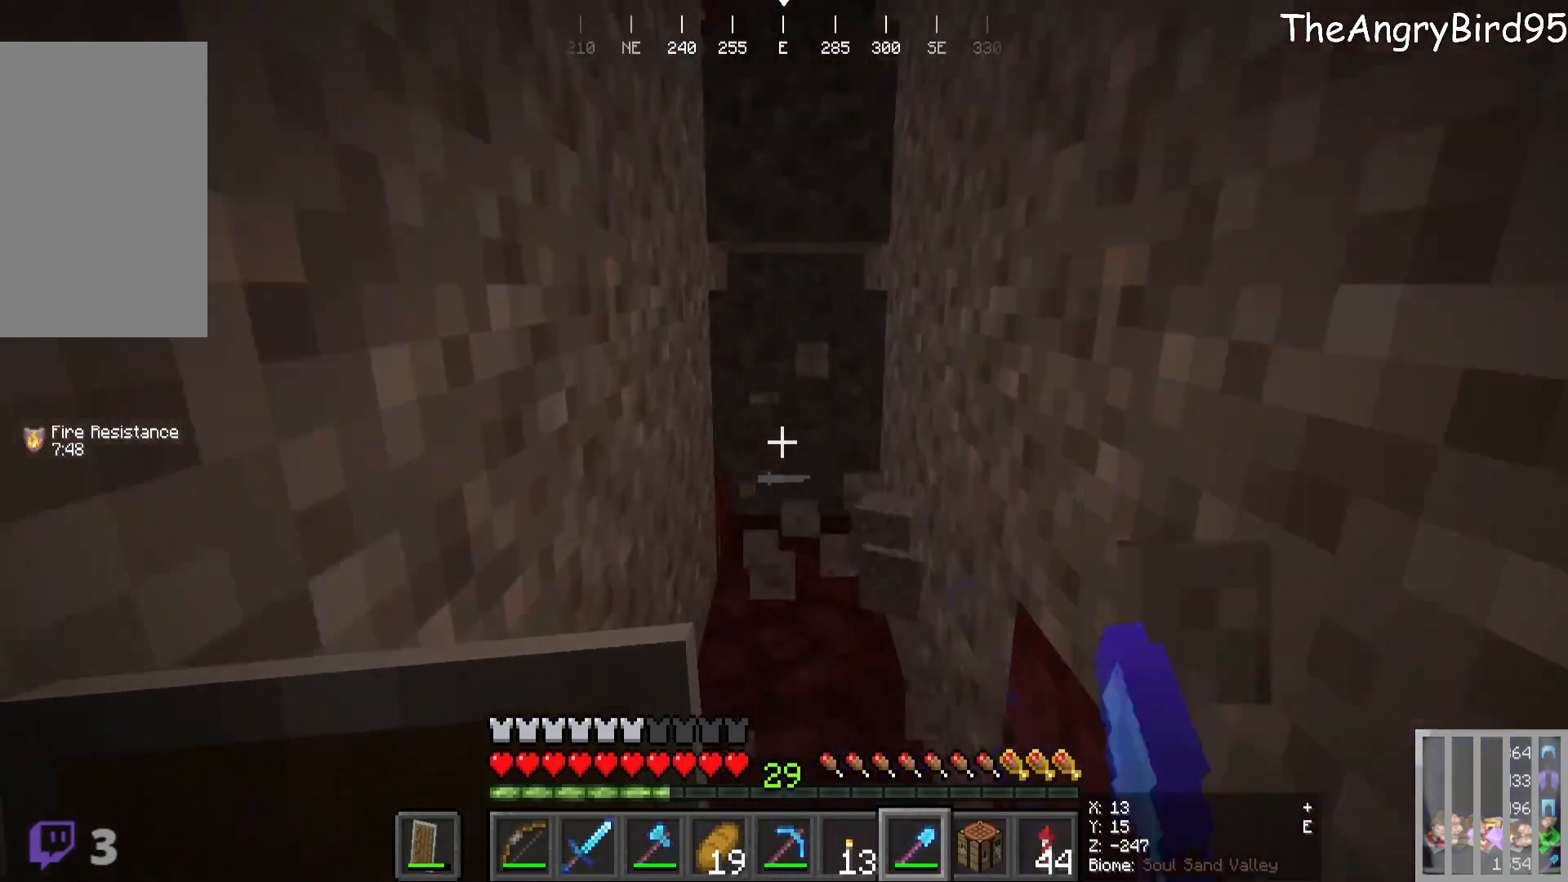
{"keys": ["s"], "mouse": ["left"], "events": [[300, "w", "up"], [466, "s", "down"]]}
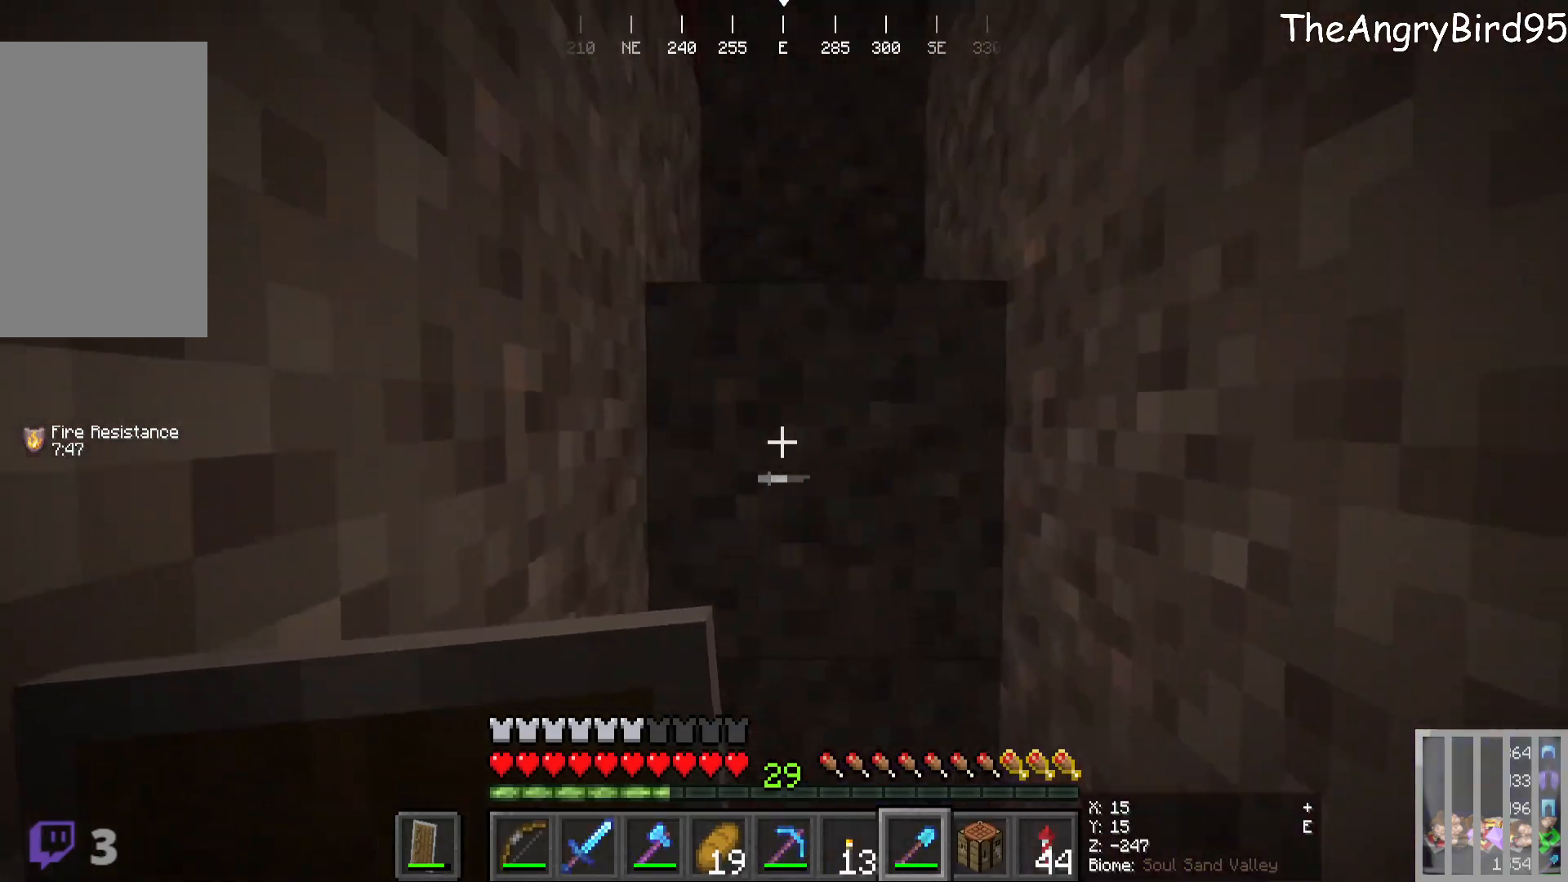
{"keys": ["w"], "mouse": ["left"], "events": [[16, "mouse_left", "up"], [66, "mouse_left", "down"], [133, "s", "up"], [366, "w", "down"]]}
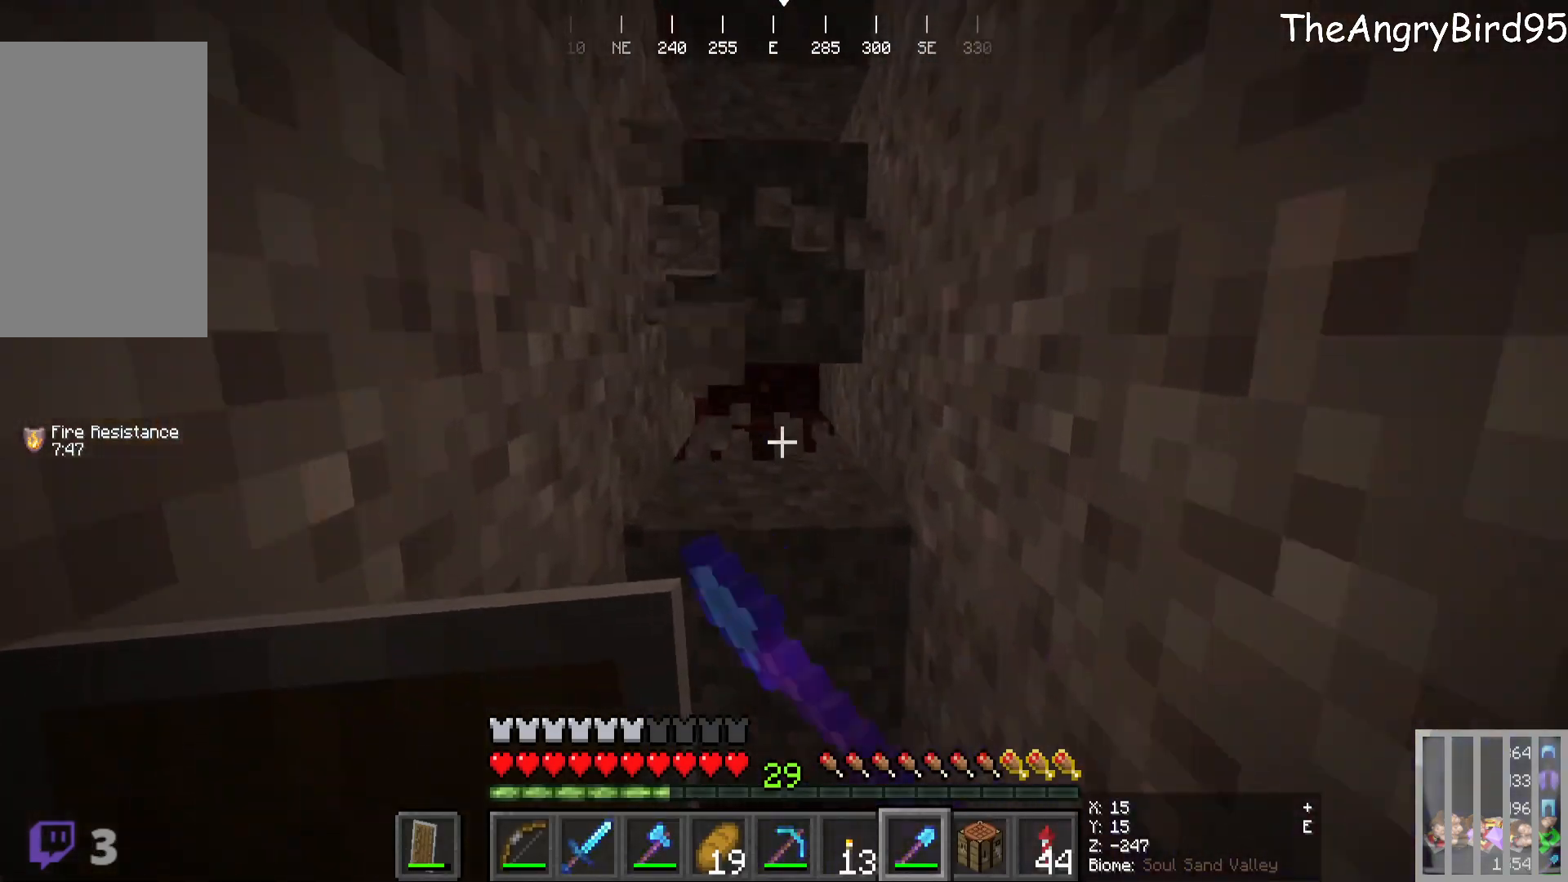
{"keys": ["s"], "mouse": ["left"], "events": [[166, "w", "up"], [450, "s", "down"]]}
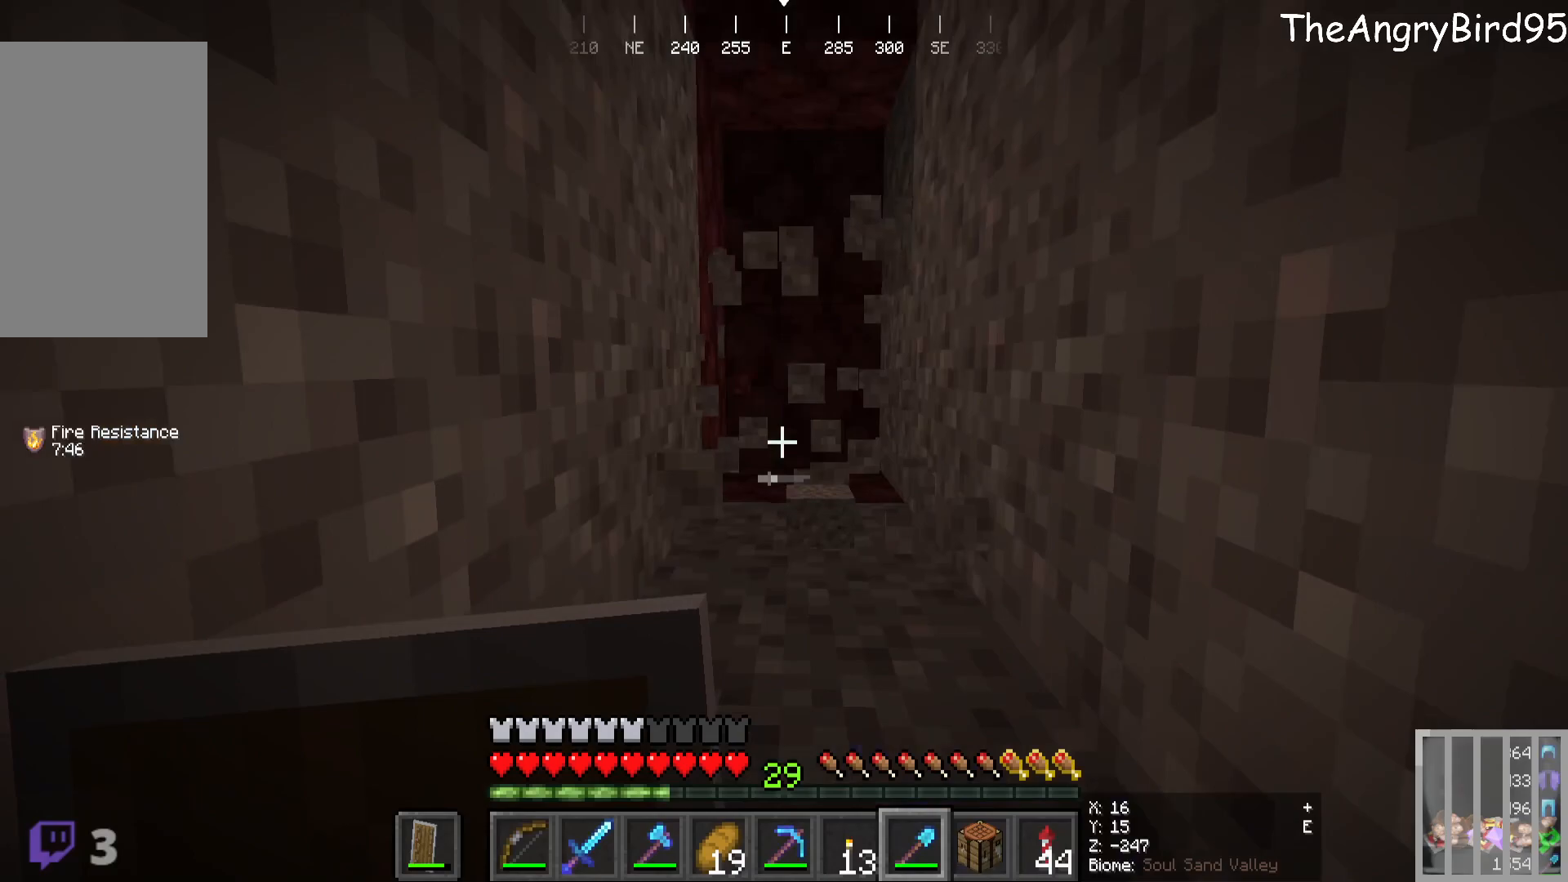
{"keys": ["w"], "mouse": [], "events": [[33, "mouse_left", "up"], [150, "mouse_left", "down"], [200, "s", "up"], [416, "mouse_left", "up"], [483, "w", "down"]]}
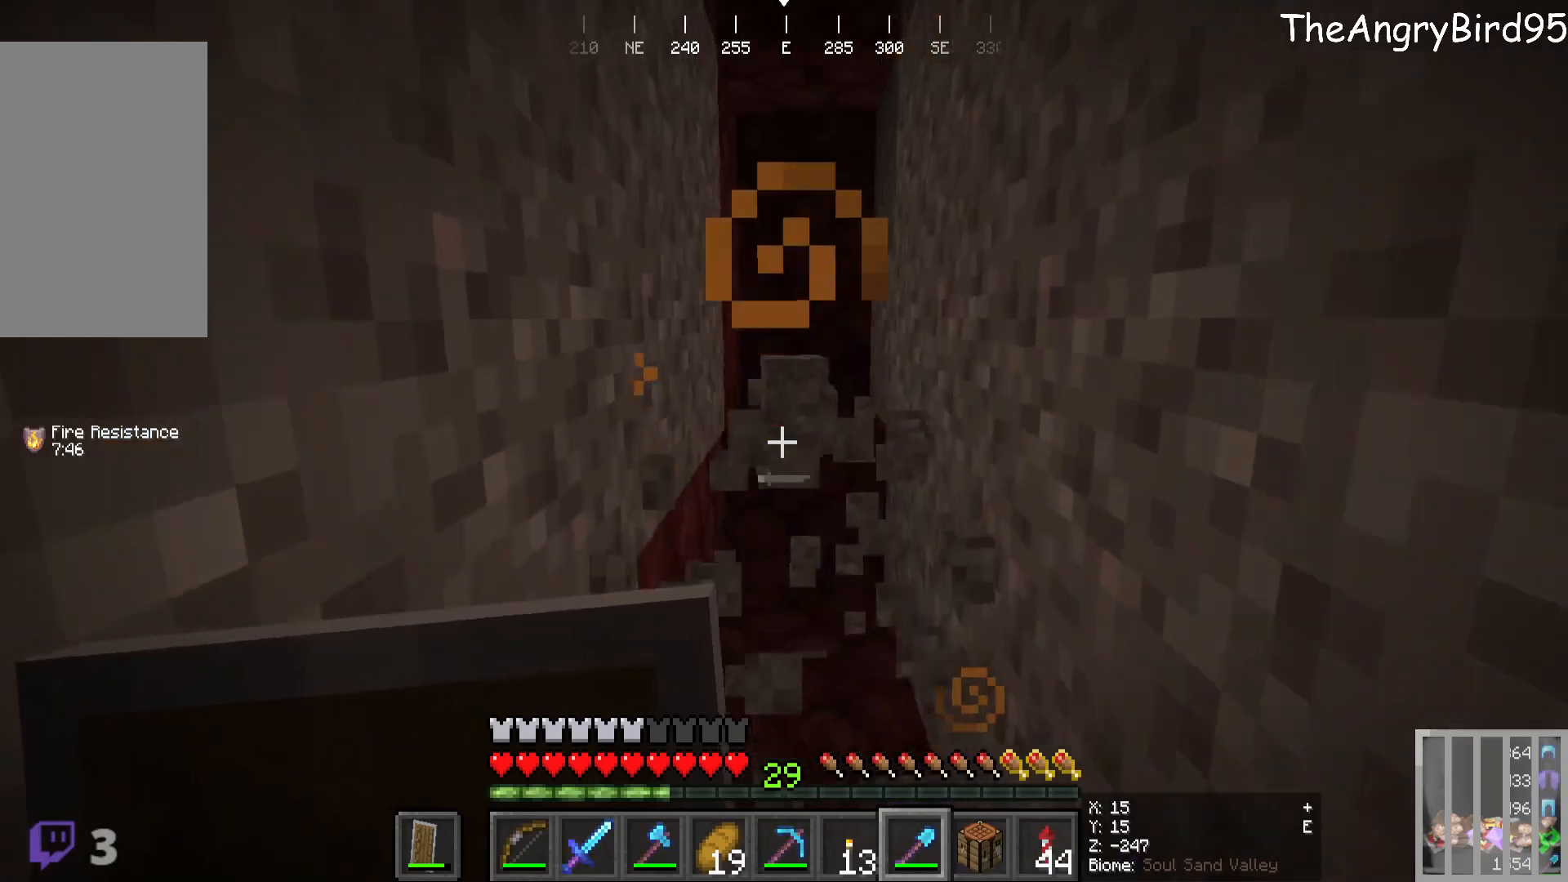
{"keys": [], "mouse": [], "events": [[466, "w", "up"]]}
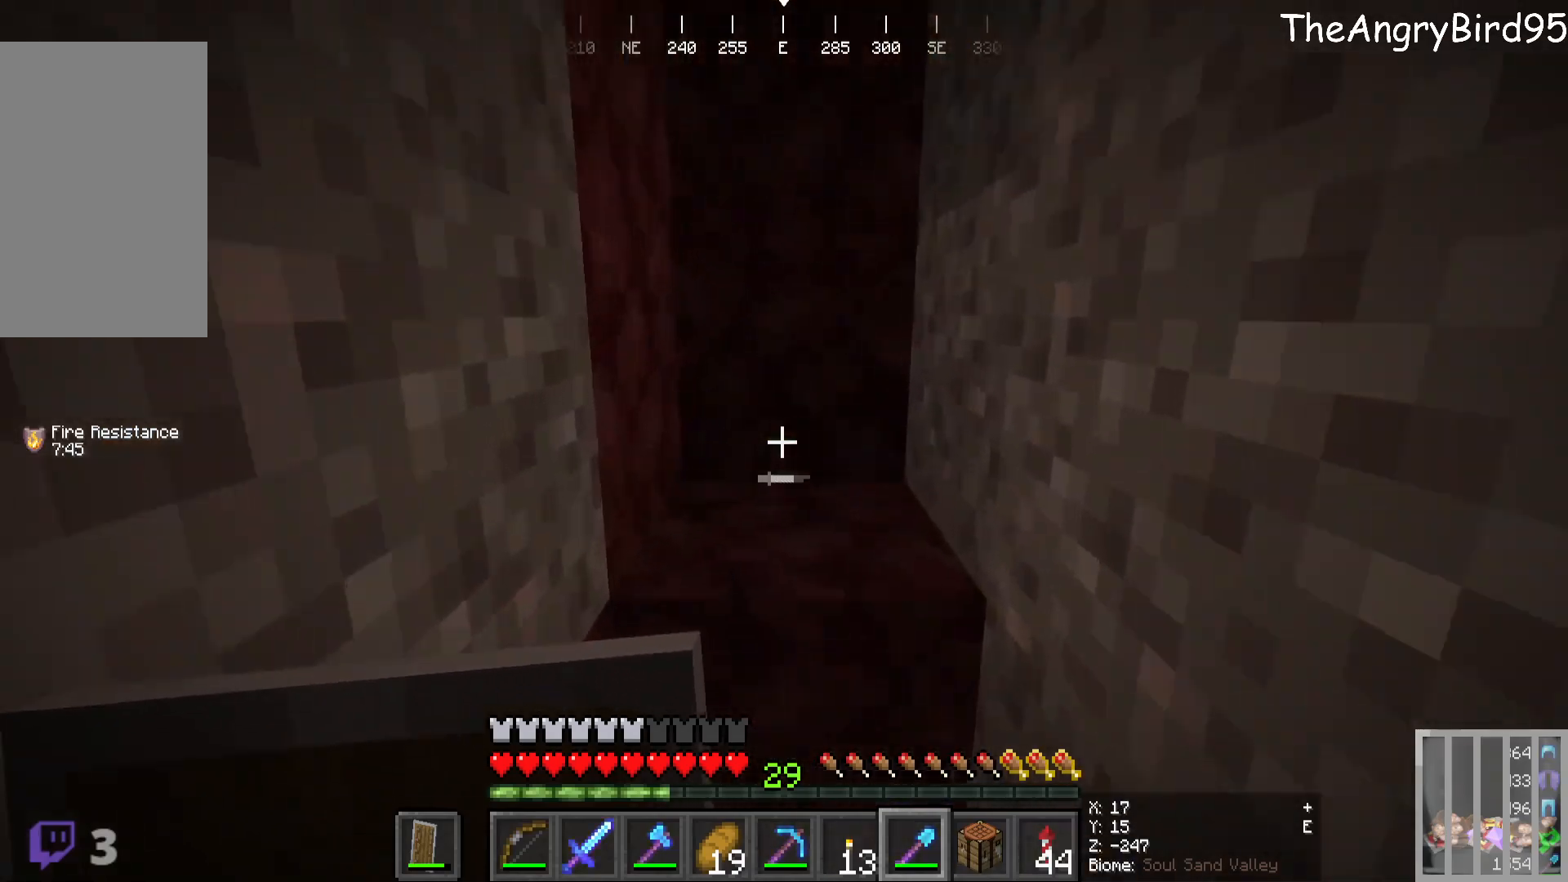
{"keys": [], "mouse": [], "events": [[116, "s", "down"], [483, "s", "up"]]}
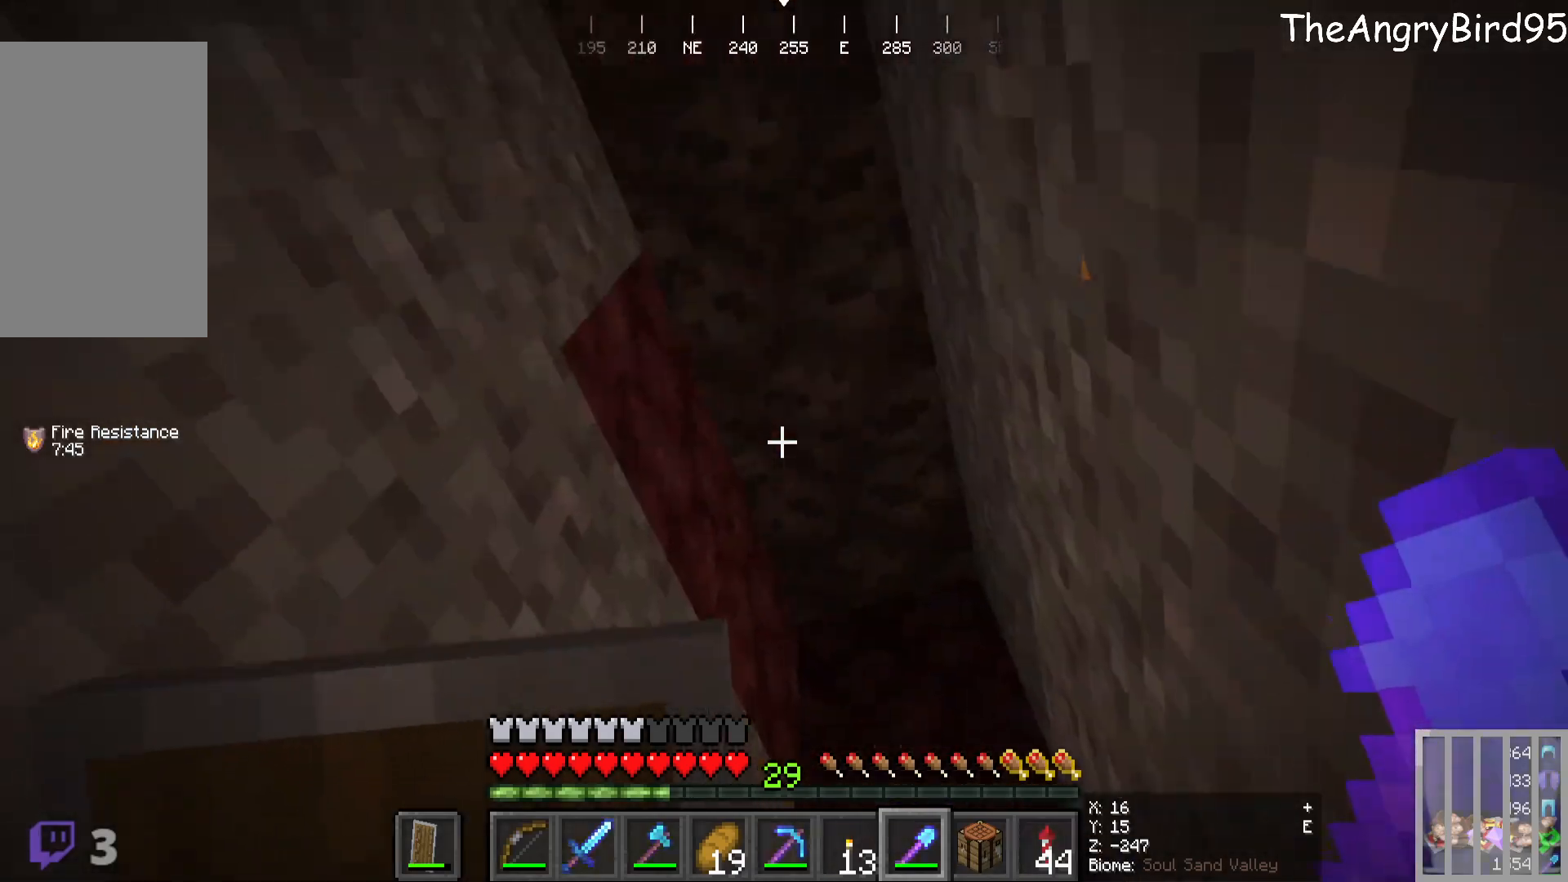
{"keys": ["d"], "mouse": [], "events": [[450, "d", "down"]]}
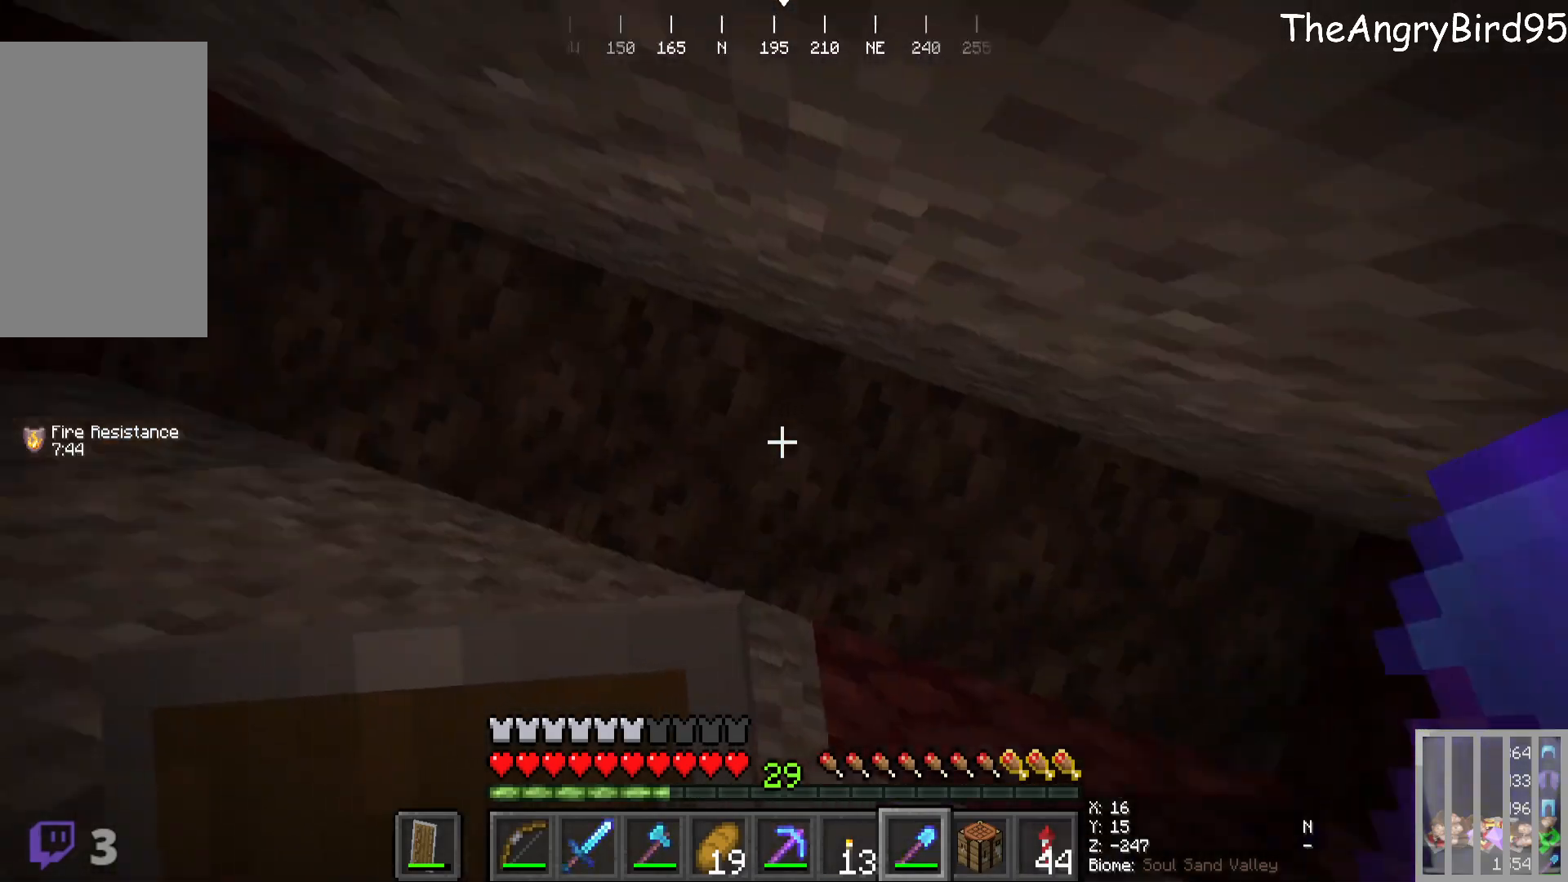
{"keys": [], "mouse": [], "events": [[116, "d", "up"]]}
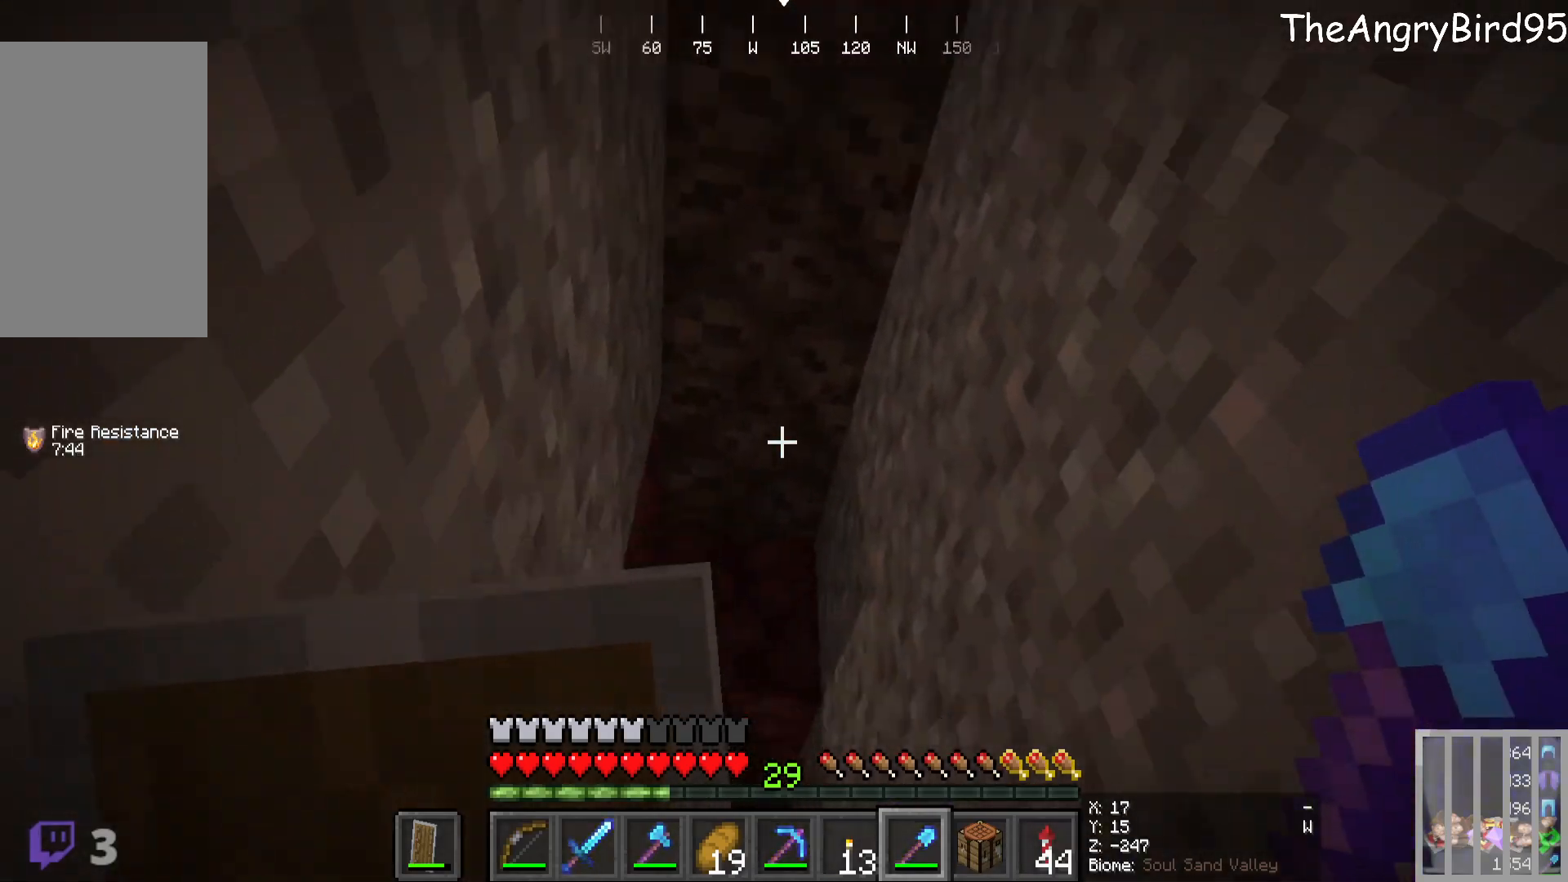
{"keys": [], "mouse": [], "events": []}
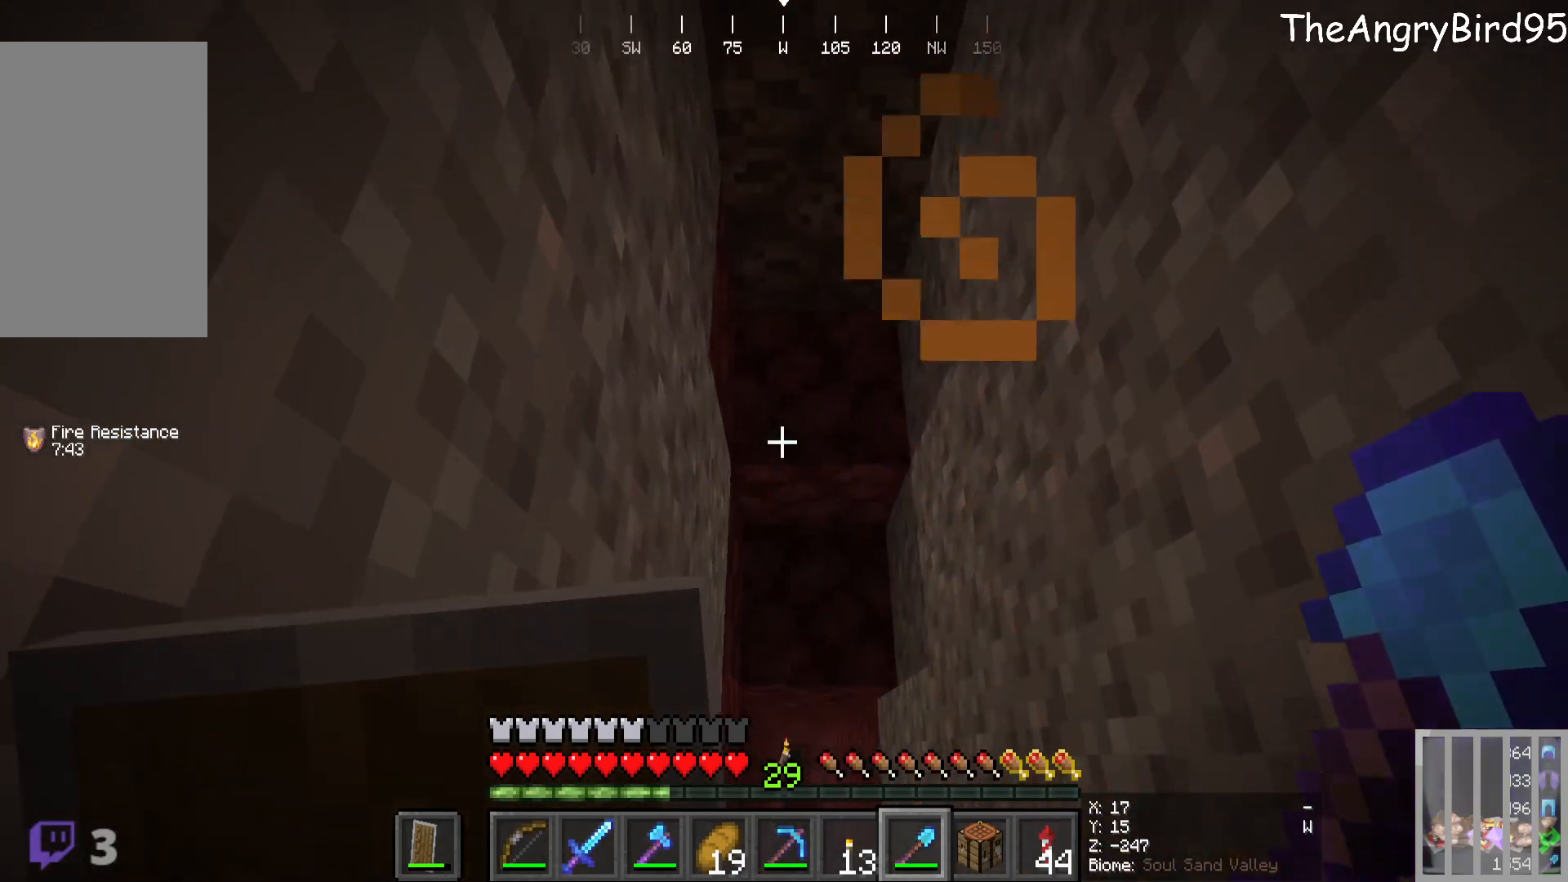
{"keys": [], "mouse": [], "events": []}